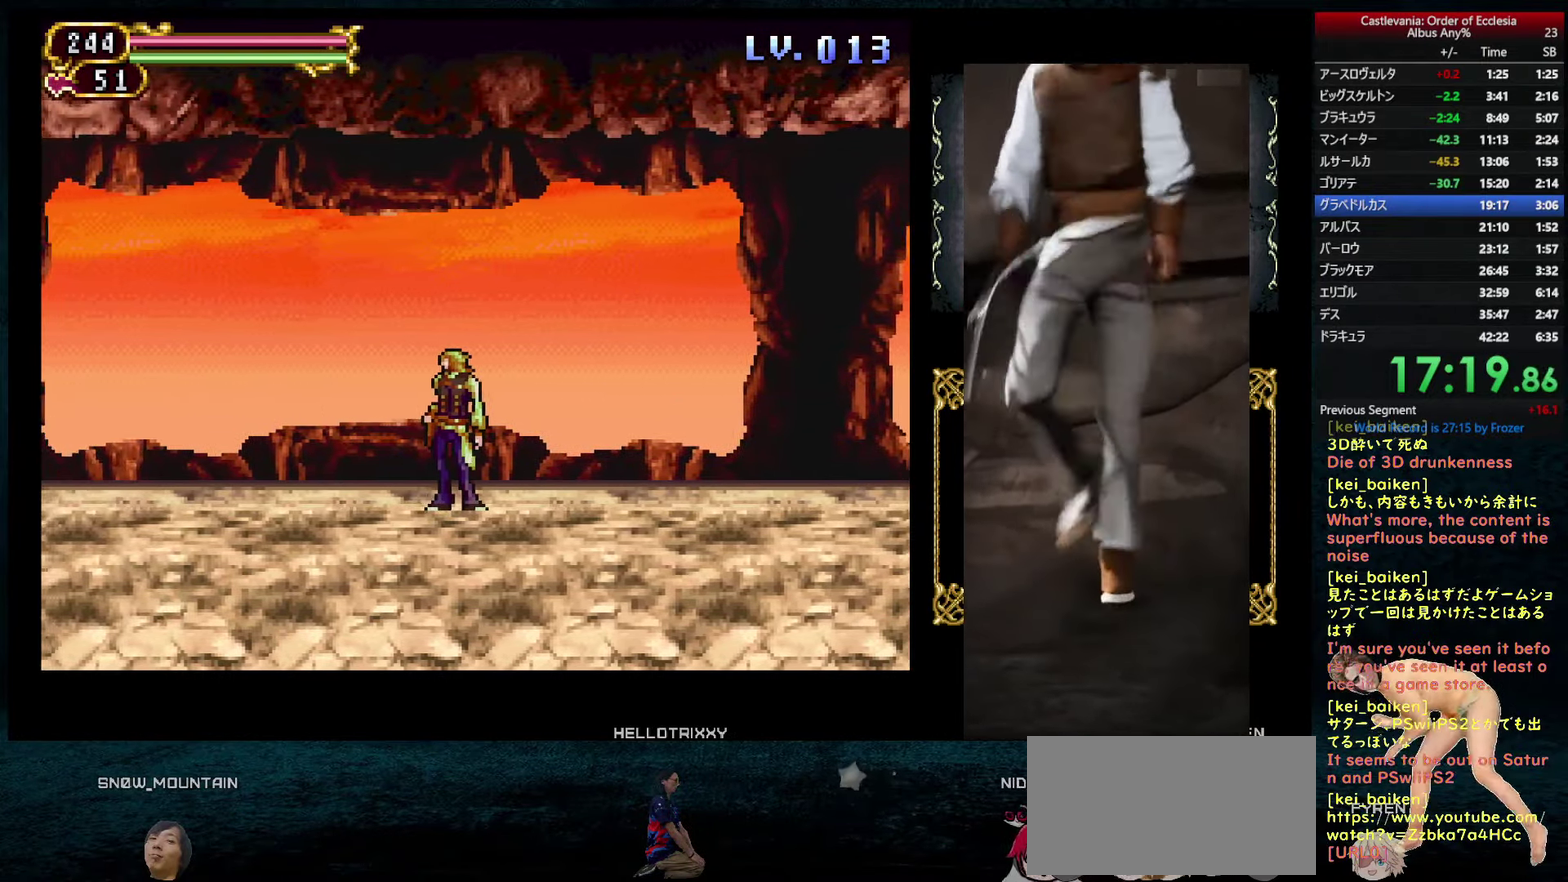
Gameplay with a controller (PlayStation layout); each line is a JSON object with the inputs held at the frame after it. "events" lists button and stick changes between this image and that frame as [ms after this image, input, new state], when the widget could be followed in between. This overlay highlights the sticks when they move; stick clicks (L3 R3) are not distinguishable. Not read: L3 R3.
{"buttons": ["DPAD_LEFT"], "left_stick": "center", "right_stick": "center", "events": [[333, "DPAD_LEFT", "down"]]}
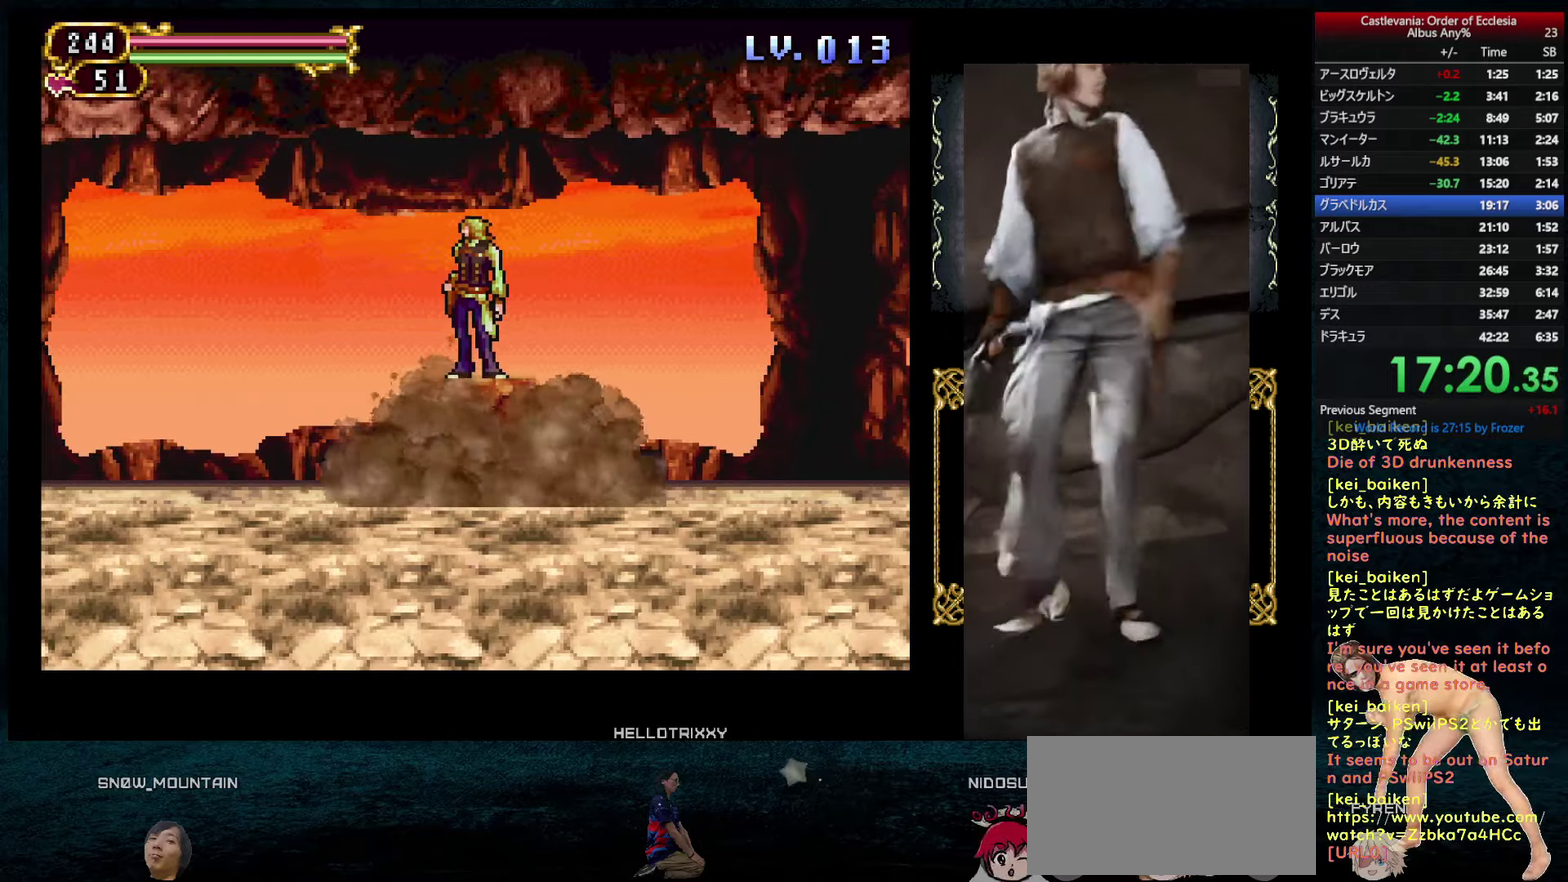
{"buttons": ["DPAD_LEFT"], "left_stick": "center", "right_stick": "center", "events": []}
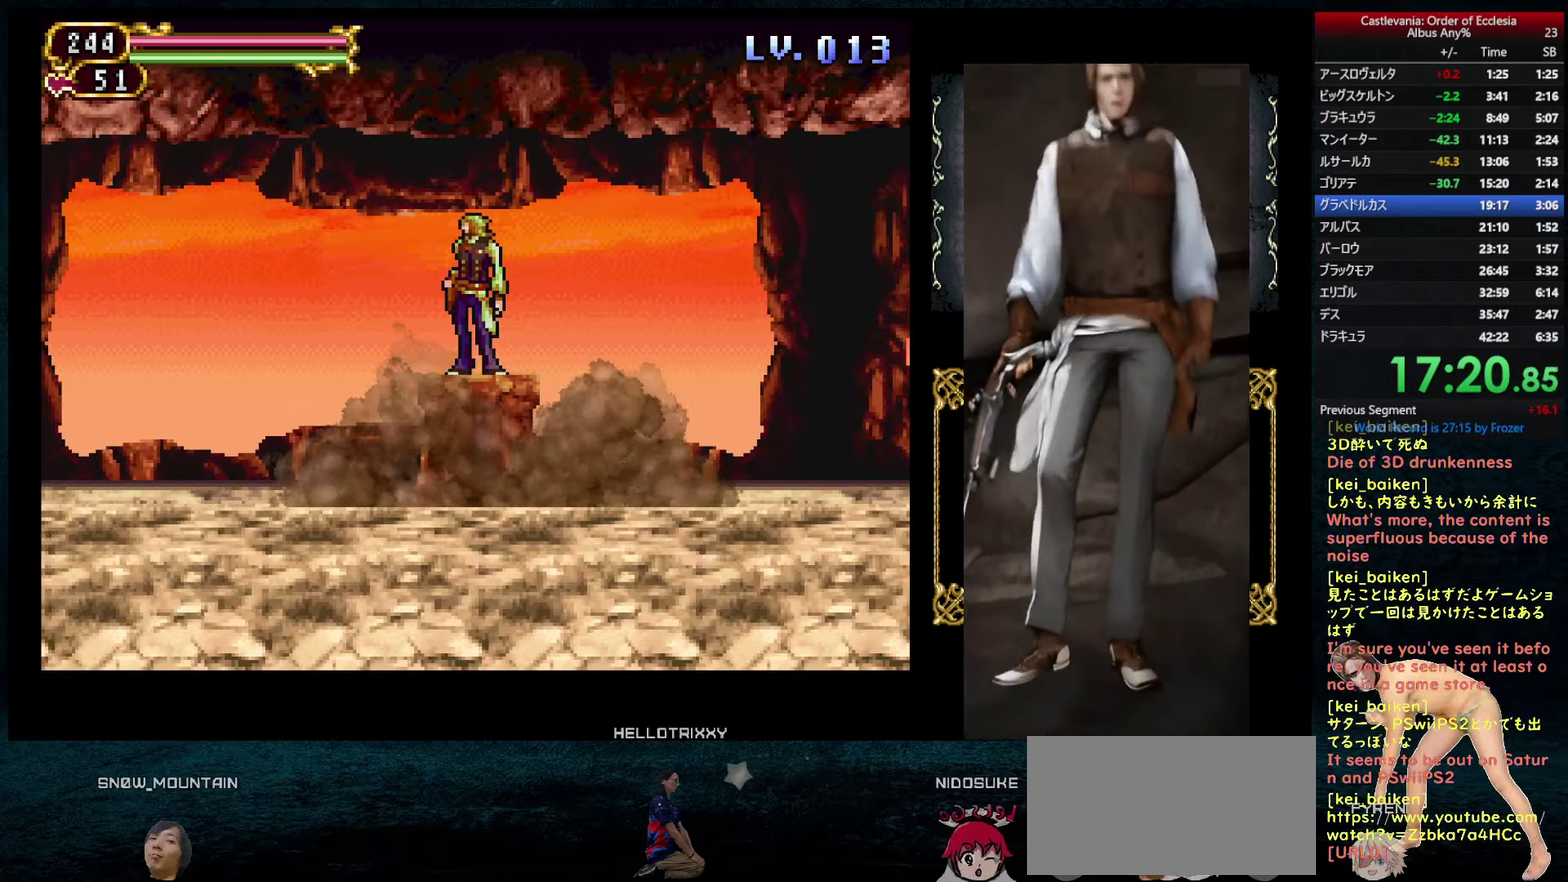
{"buttons": ["DPAD_LEFT"], "left_stick": "center", "right_stick": "center", "events": []}
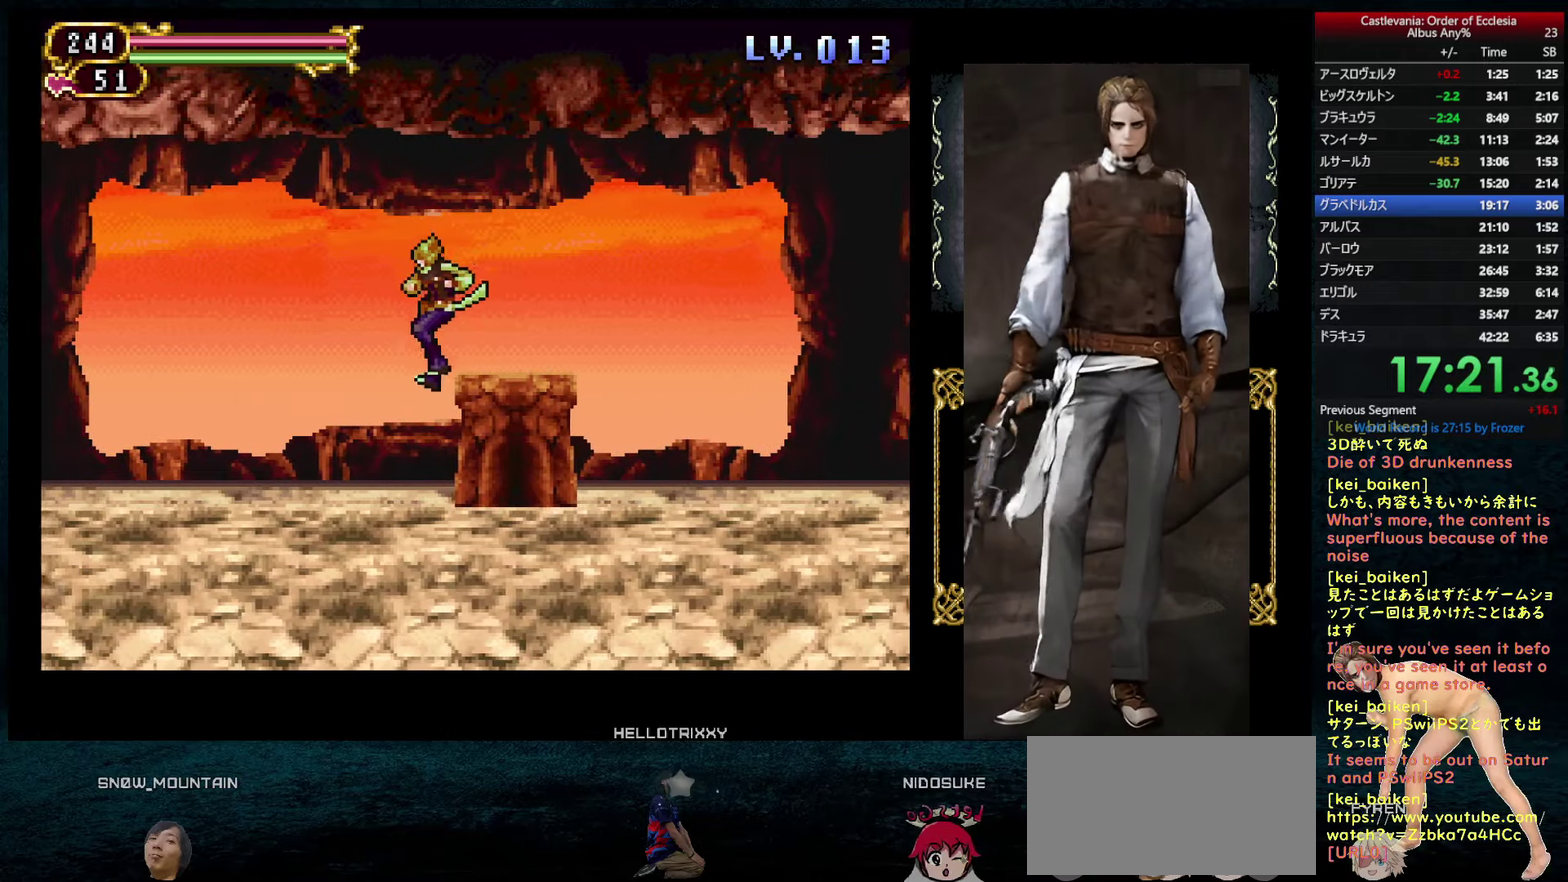
{"buttons": ["TRIANGLE"], "left_stick": "center", "right_stick": "center", "events": [[233, "CIRCLE", "down"], [283, "CIRCLE", "up"], [483, "DPAD_LEFT", "up"], [500, "TRIANGLE", "down"]]}
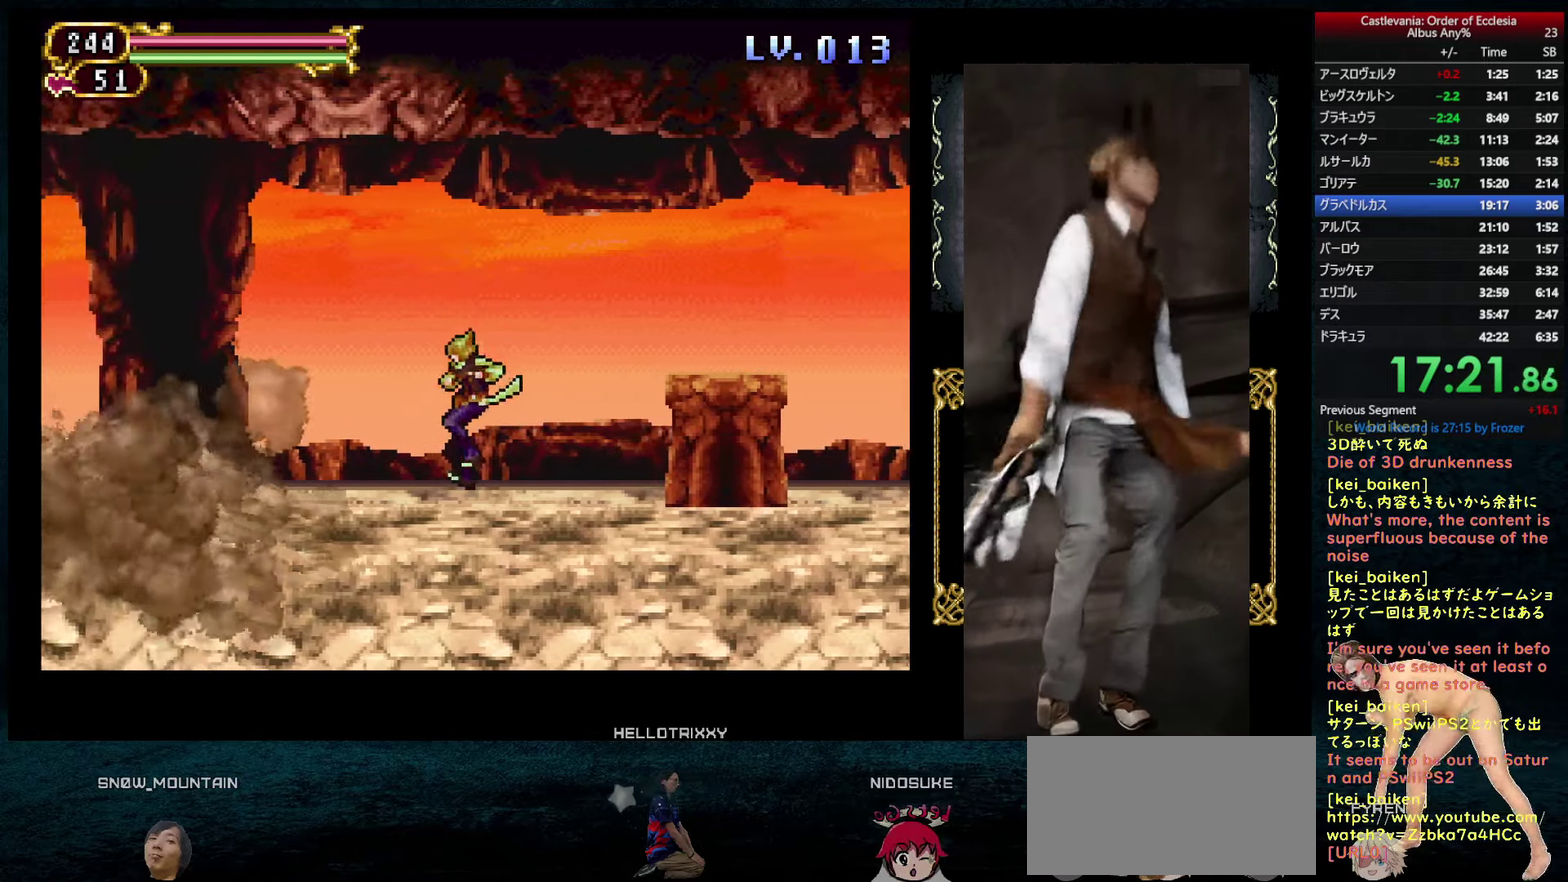
{"buttons": ["DPAD_UP"], "left_stick": "center", "right_stick": "center", "events": [[33, "TRIANGLE", "up"], [183, "DPAD_LEFT", "down"], [233, "CIRCLE", "down"], [283, "CIRCLE", "up"], [316, "DPAD_LEFT", "up"], [383, "DPAD_UP", "down"], [416, "TRIANGLE", "down"], [466, "TRIANGLE", "up"]]}
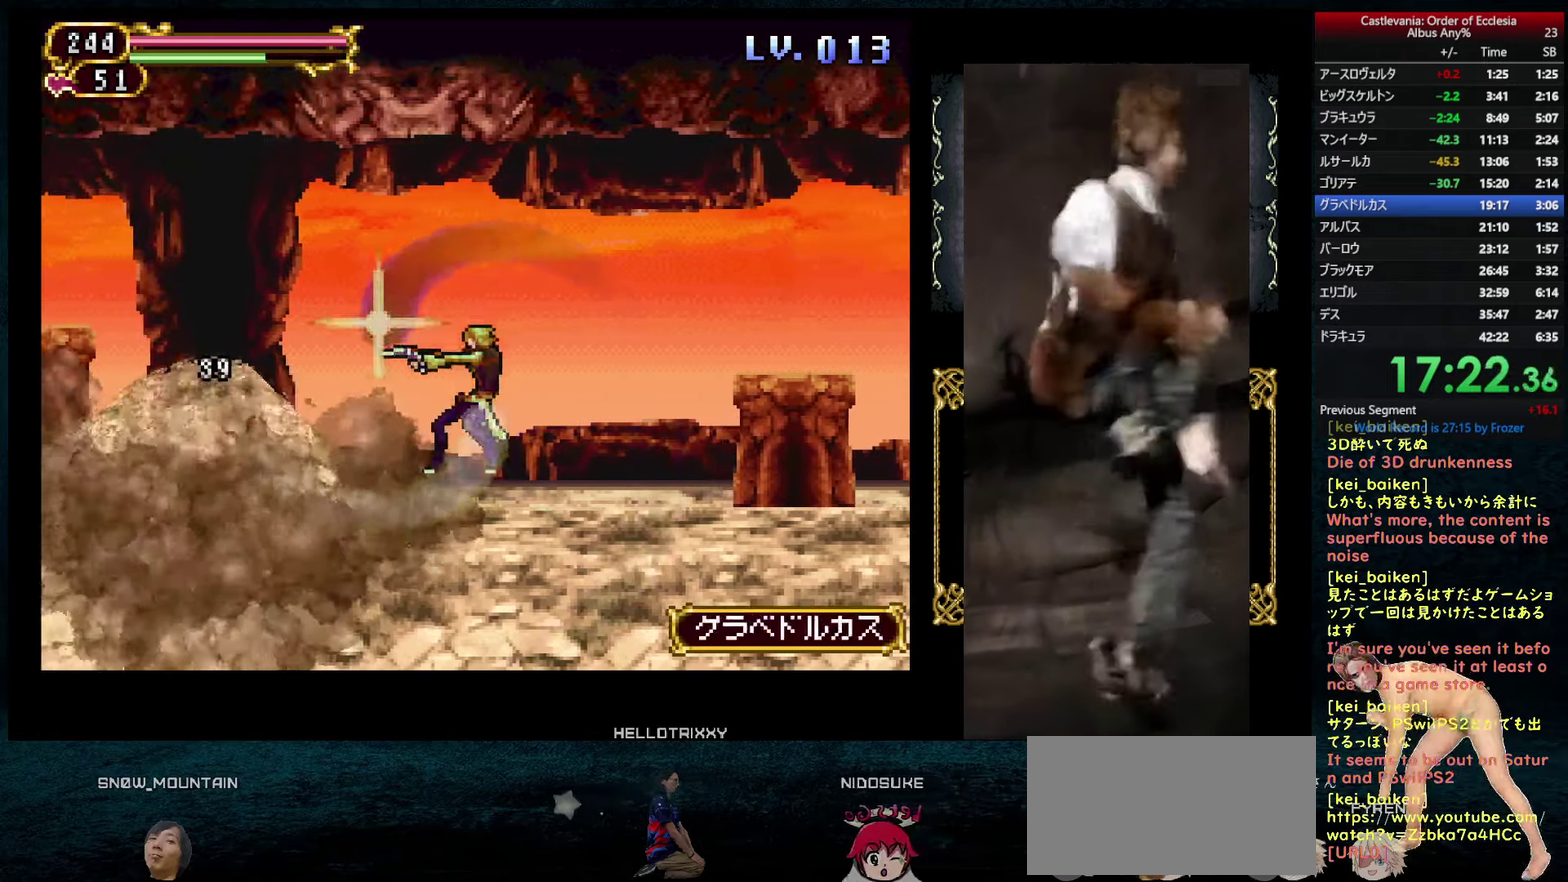
{"buttons": ["DPAD_RIGHT"], "left_stick": "center", "right_stick": "center", "events": [[16, "DPAD_UP", "up"], [116, "DPAD_RIGHT", "down"]]}
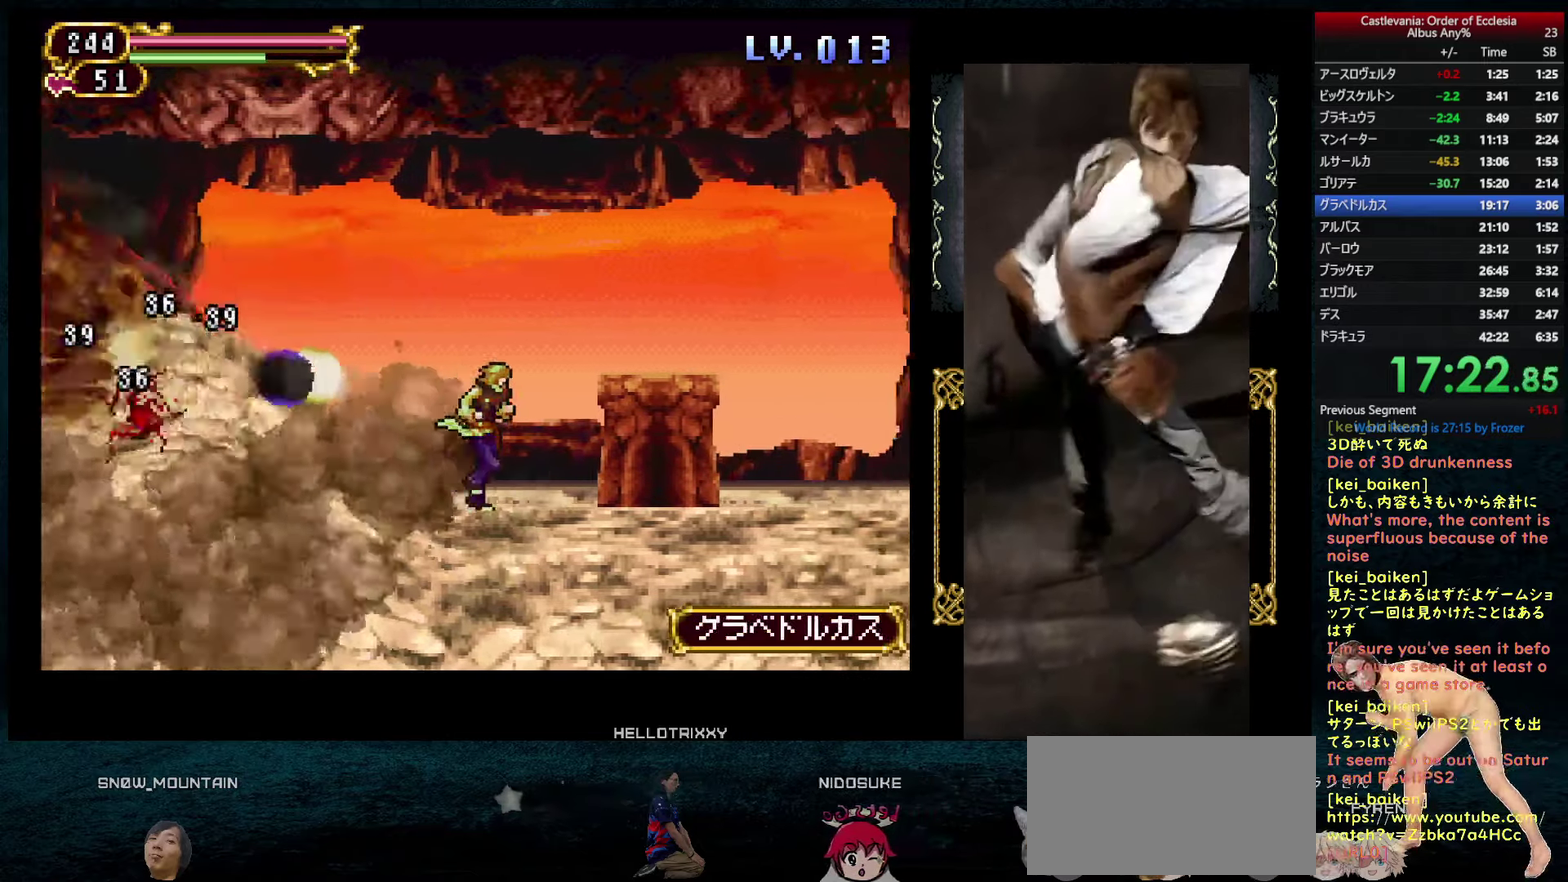
{"buttons": ["SQUARE"], "left_stick": "center", "right_stick": "center", "events": [[50, "DPAD_RIGHT", "up"], [116, "SQUARE", "down"]]}
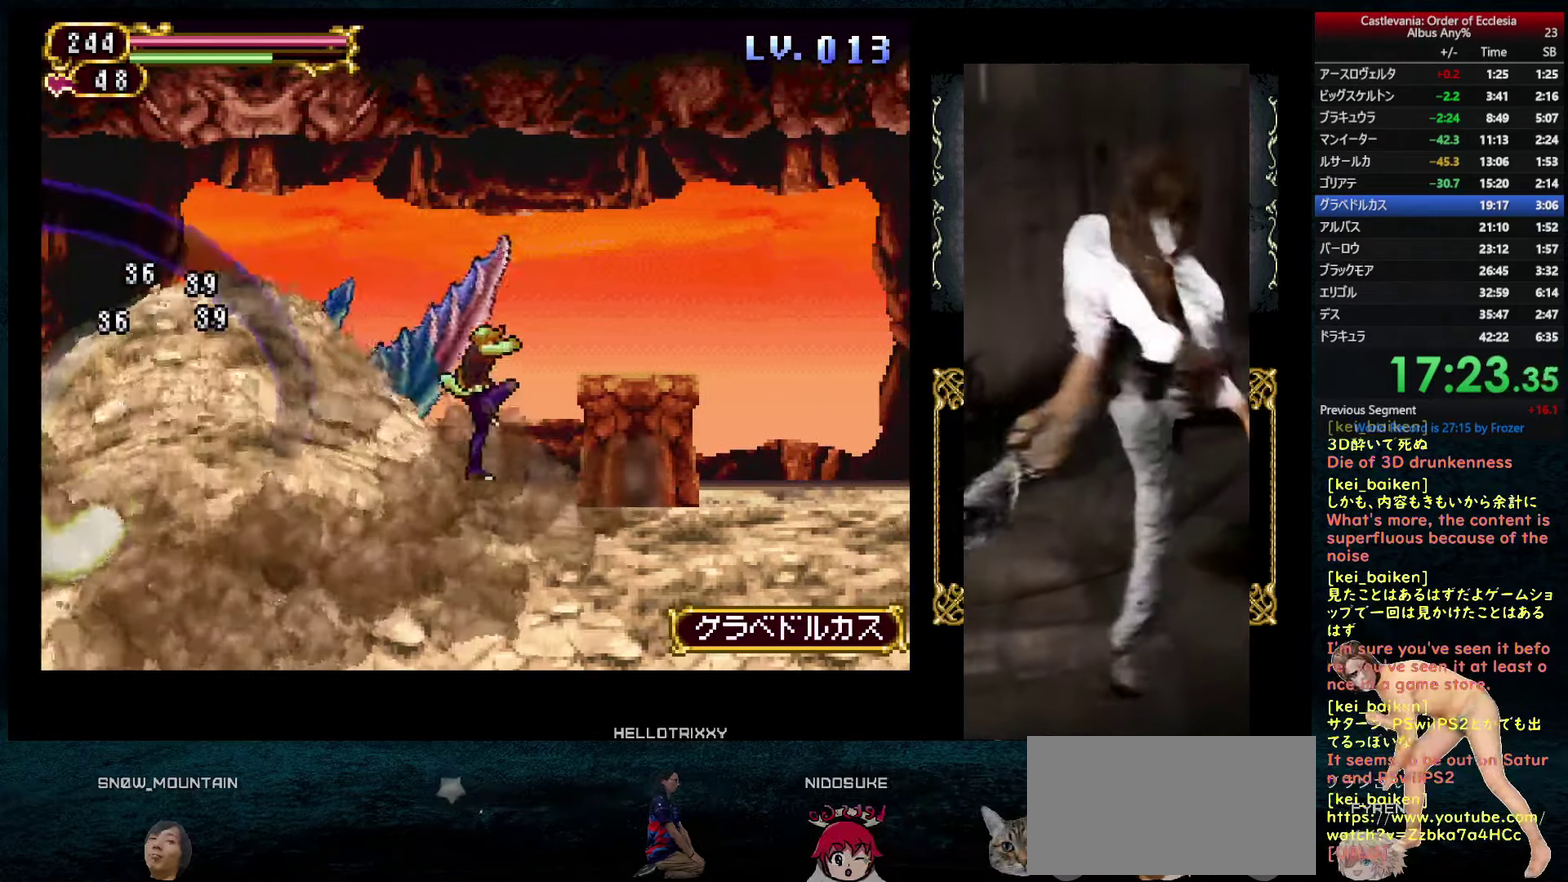
{"buttons": ["SQUARE"], "left_stick": "center", "right_stick": "center", "events": [[16, "DPAD_LEFT", "down"], [66, "DPAD_LEFT", "up"], [116, "DPAD_LEFT", "down"], [166, "DPAD_LEFT", "up"]]}
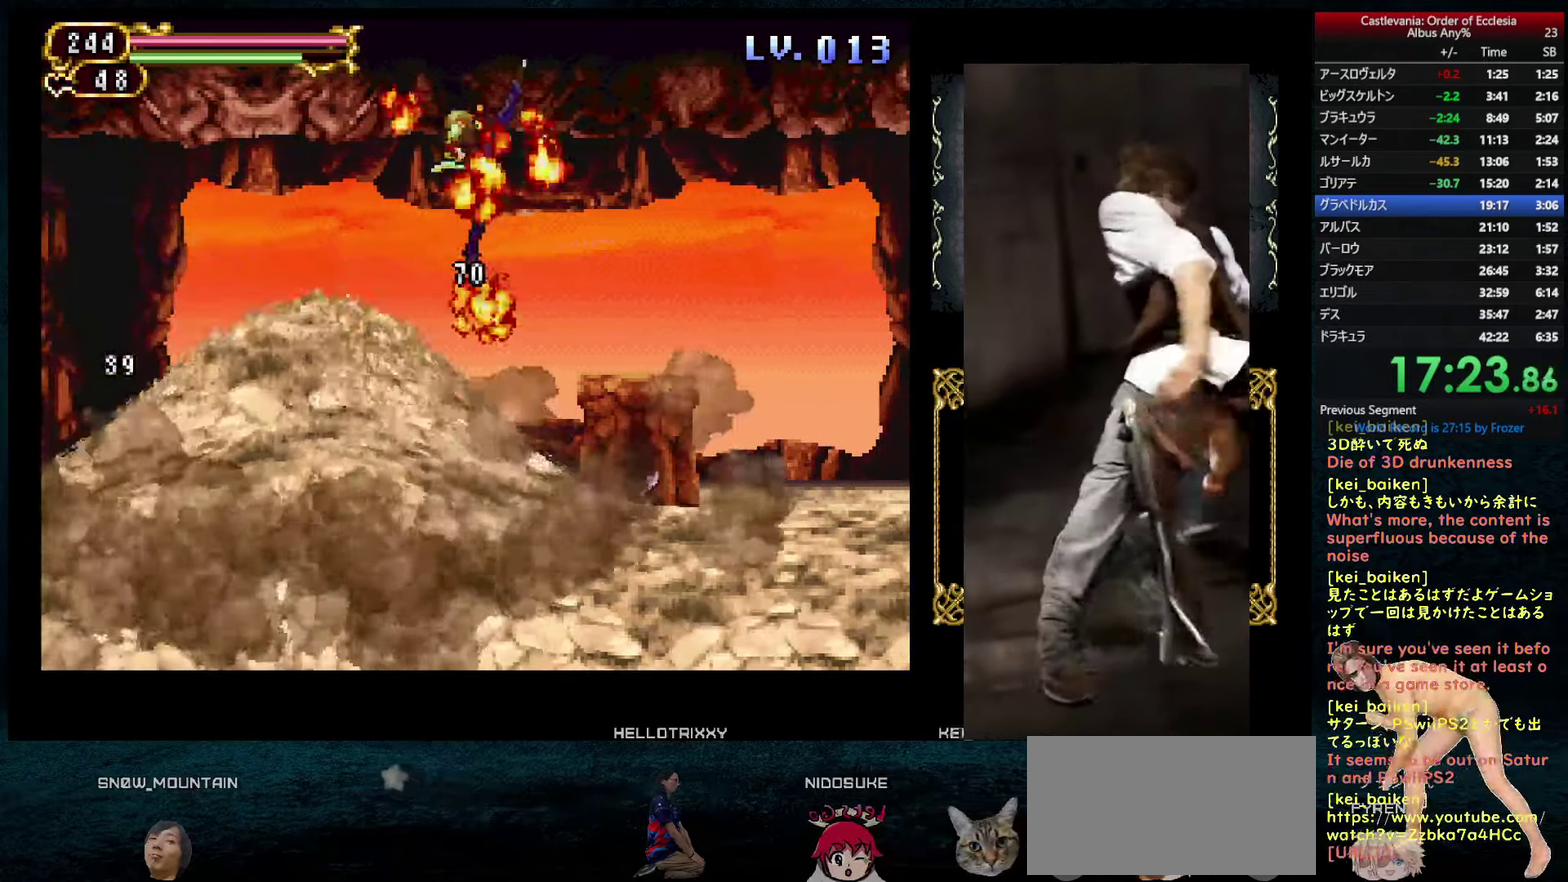
{"buttons": ["DPAD_RIGHT"], "left_stick": "center", "right_stick": "center", "events": [[350, "DPAD_RIGHT", "down"], [350, "SQUARE", "up"]]}
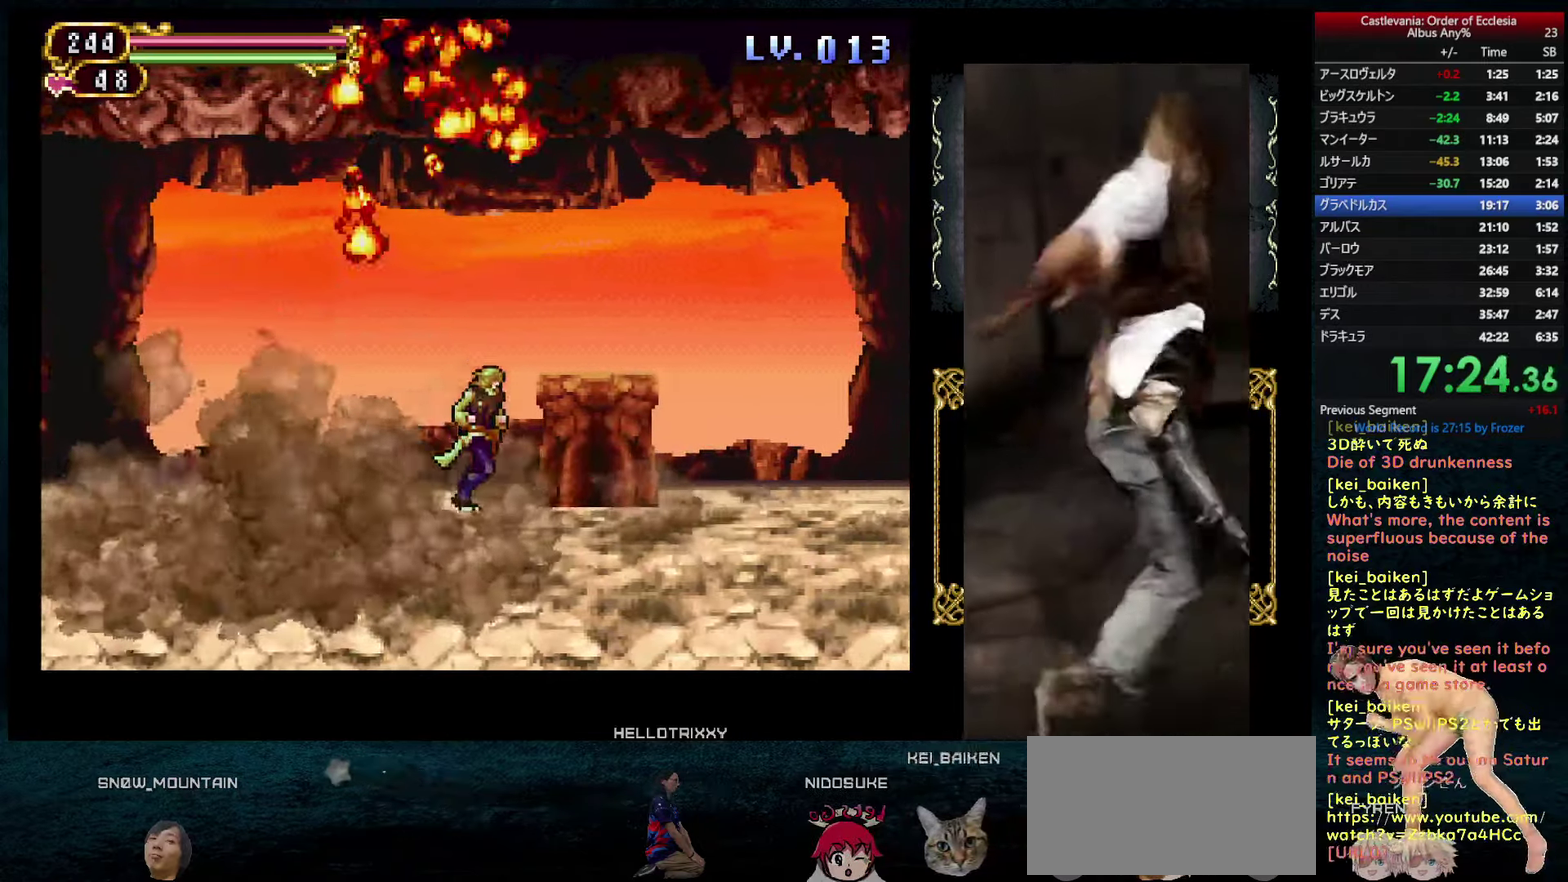
{"buttons": ["DPAD_RIGHT"], "left_stick": "center", "right_stick": "center", "events": [[16, "CIRCLE", "down"], [466, "CIRCLE", "up"]]}
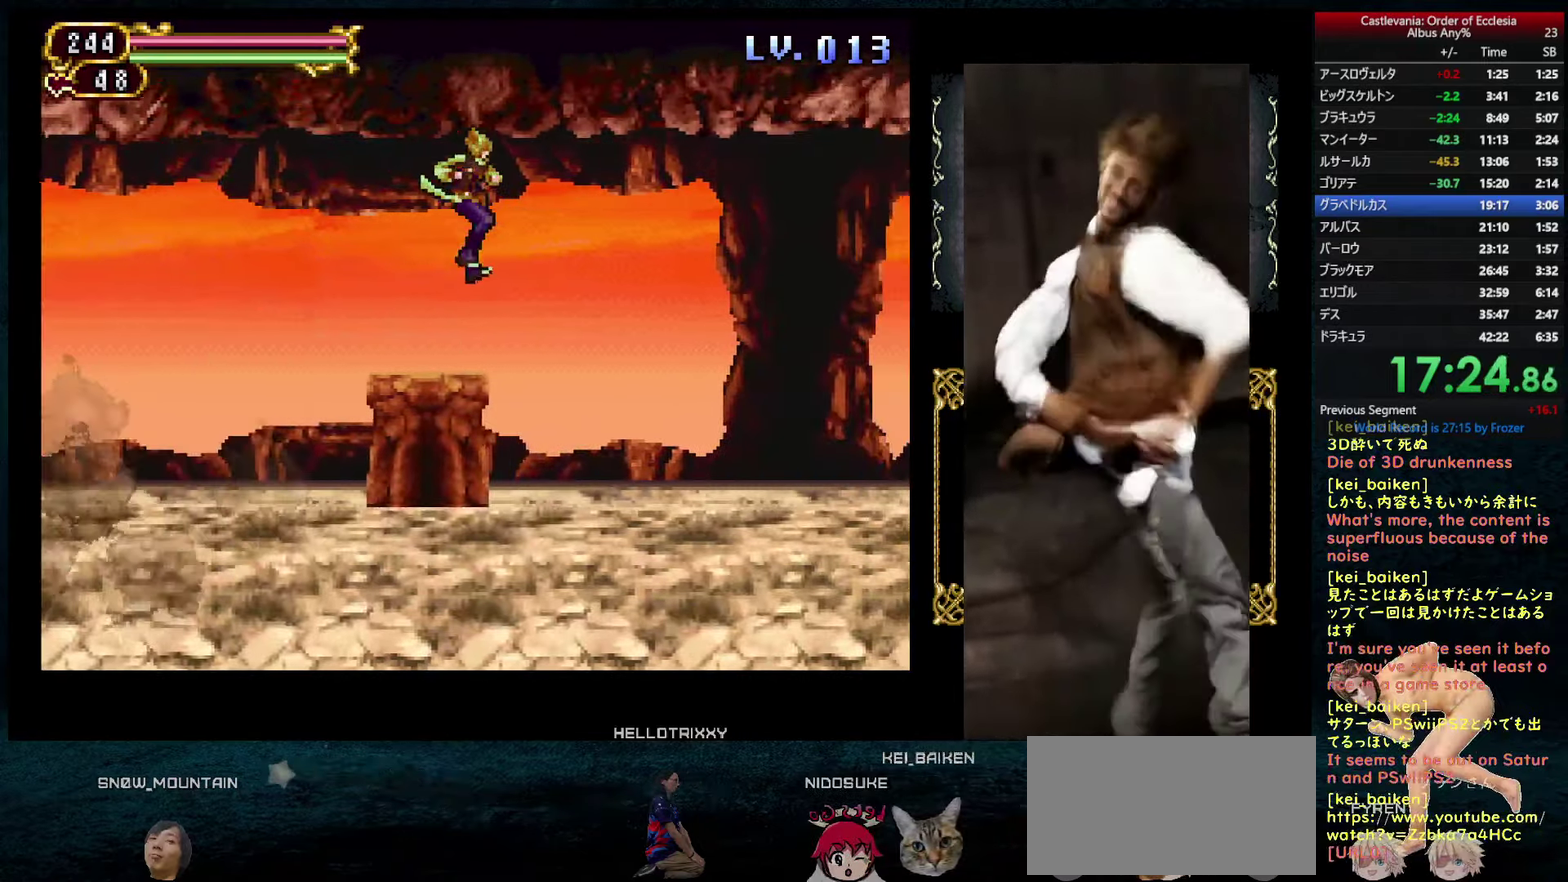
{"buttons": [], "left_stick": "center", "right_stick": "center", "events": [[417, "DPAD_RIGHT", "up"]]}
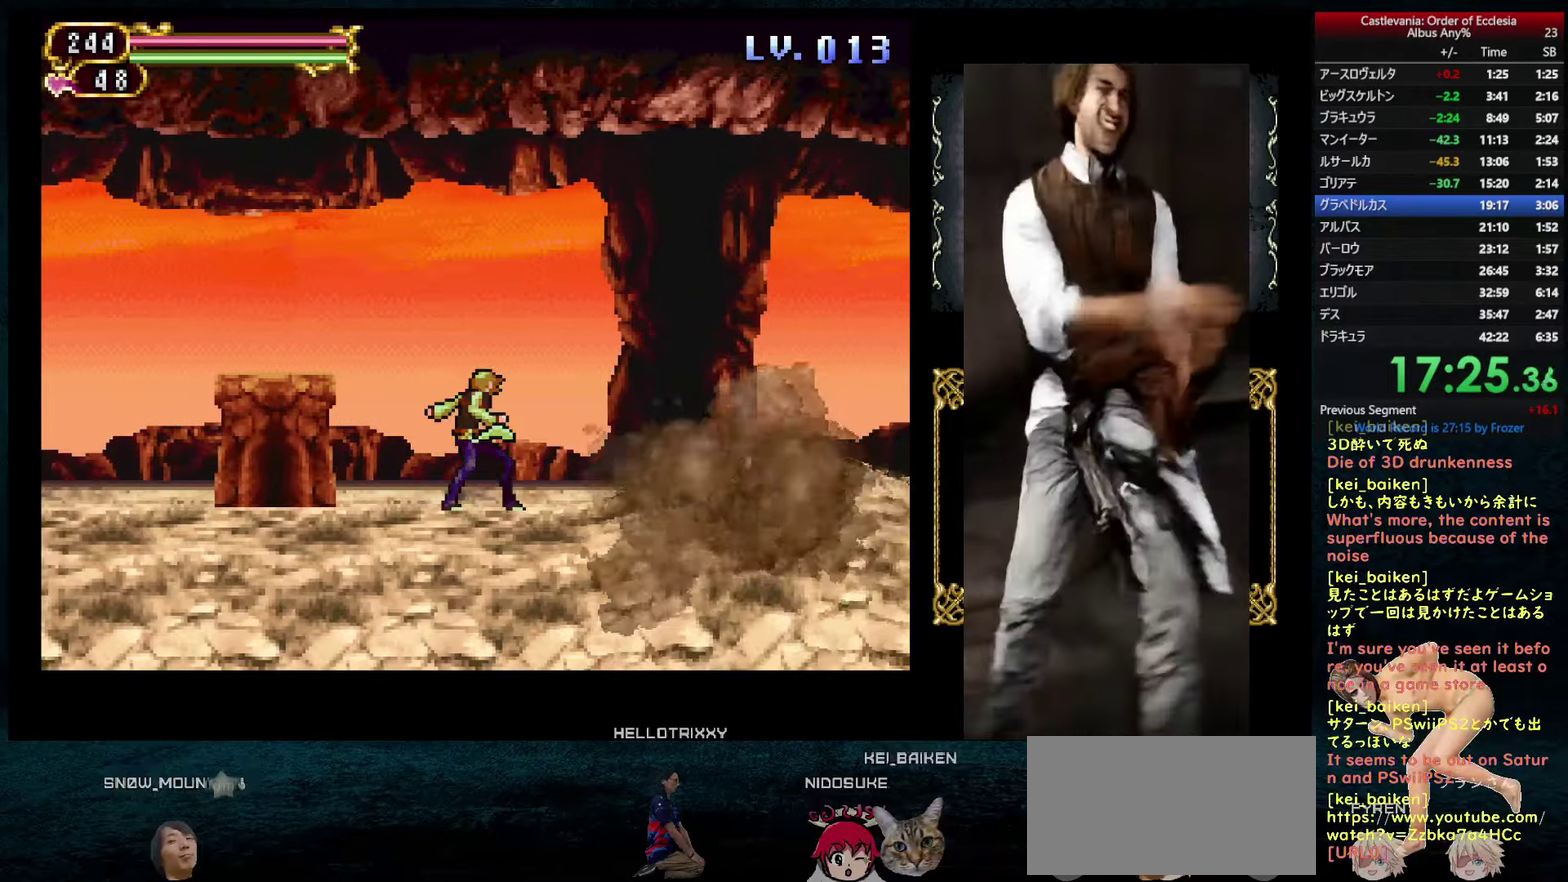
{"buttons": ["DPAD_UP"], "left_stick": "center", "right_stick": "center", "events": [[33, "DPAD_RIGHT", "down"], [67, "CIRCLE", "down"], [117, "CIRCLE", "up"], [117, "DPAD_RIGHT", "up"], [217, "TRIANGLE", "down"], [267, "TRIANGLE", "up"], [467, "DPAD_UP", "down"]]}
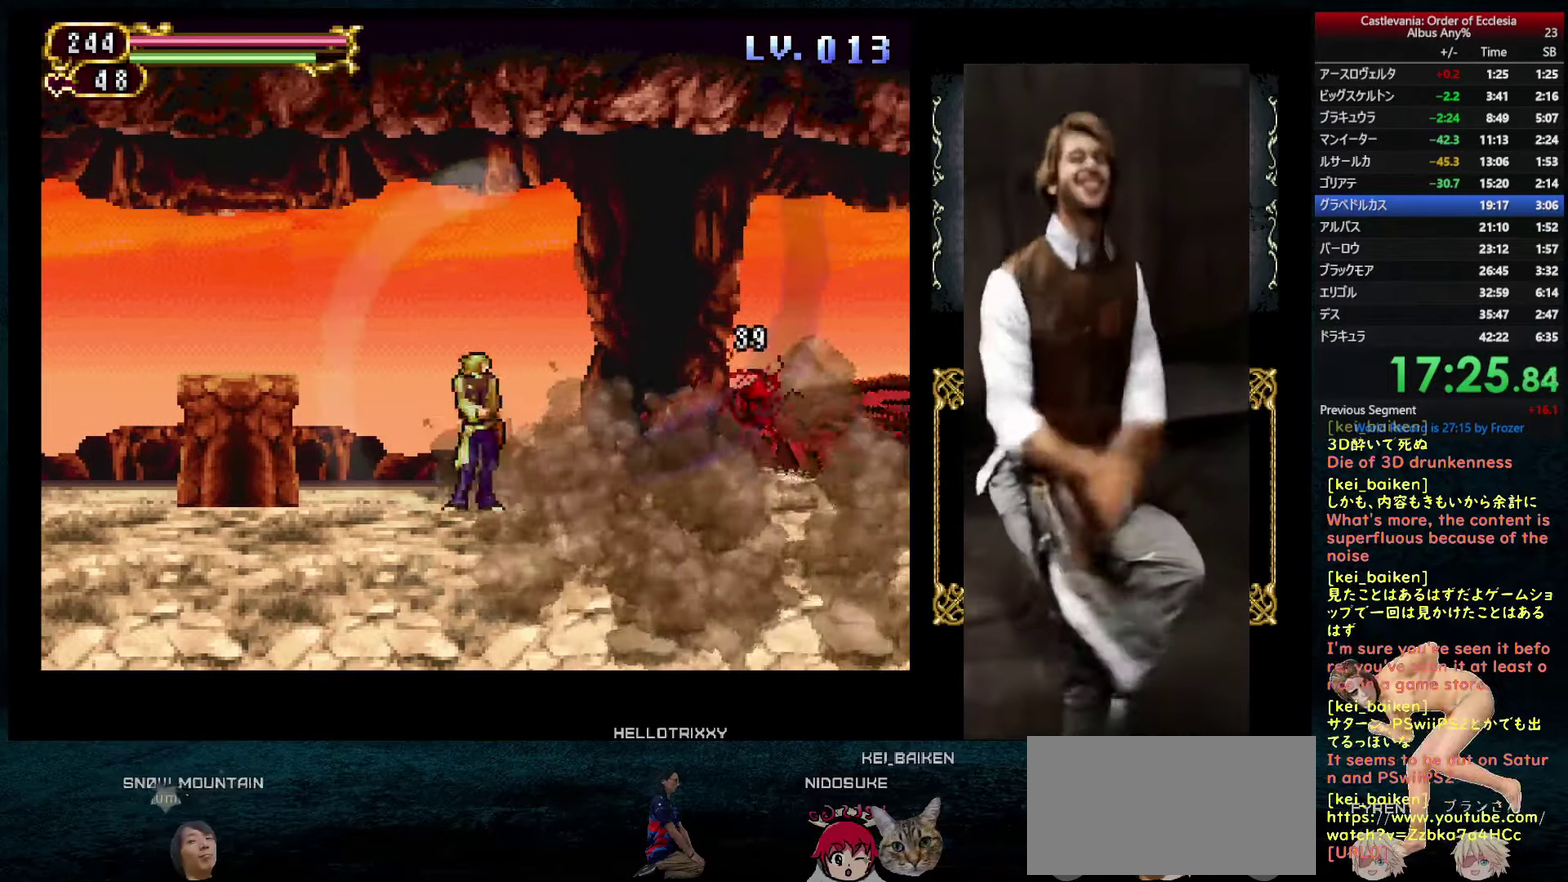
{"buttons": ["DPAD_LEFT"], "left_stick": "center", "right_stick": "center", "events": [[150, "DPAD_UP", "up"], [150, "TRIANGLE", "down"], [200, "DPAD_LEFT", "down"], [200, "TRIANGLE", "up"]]}
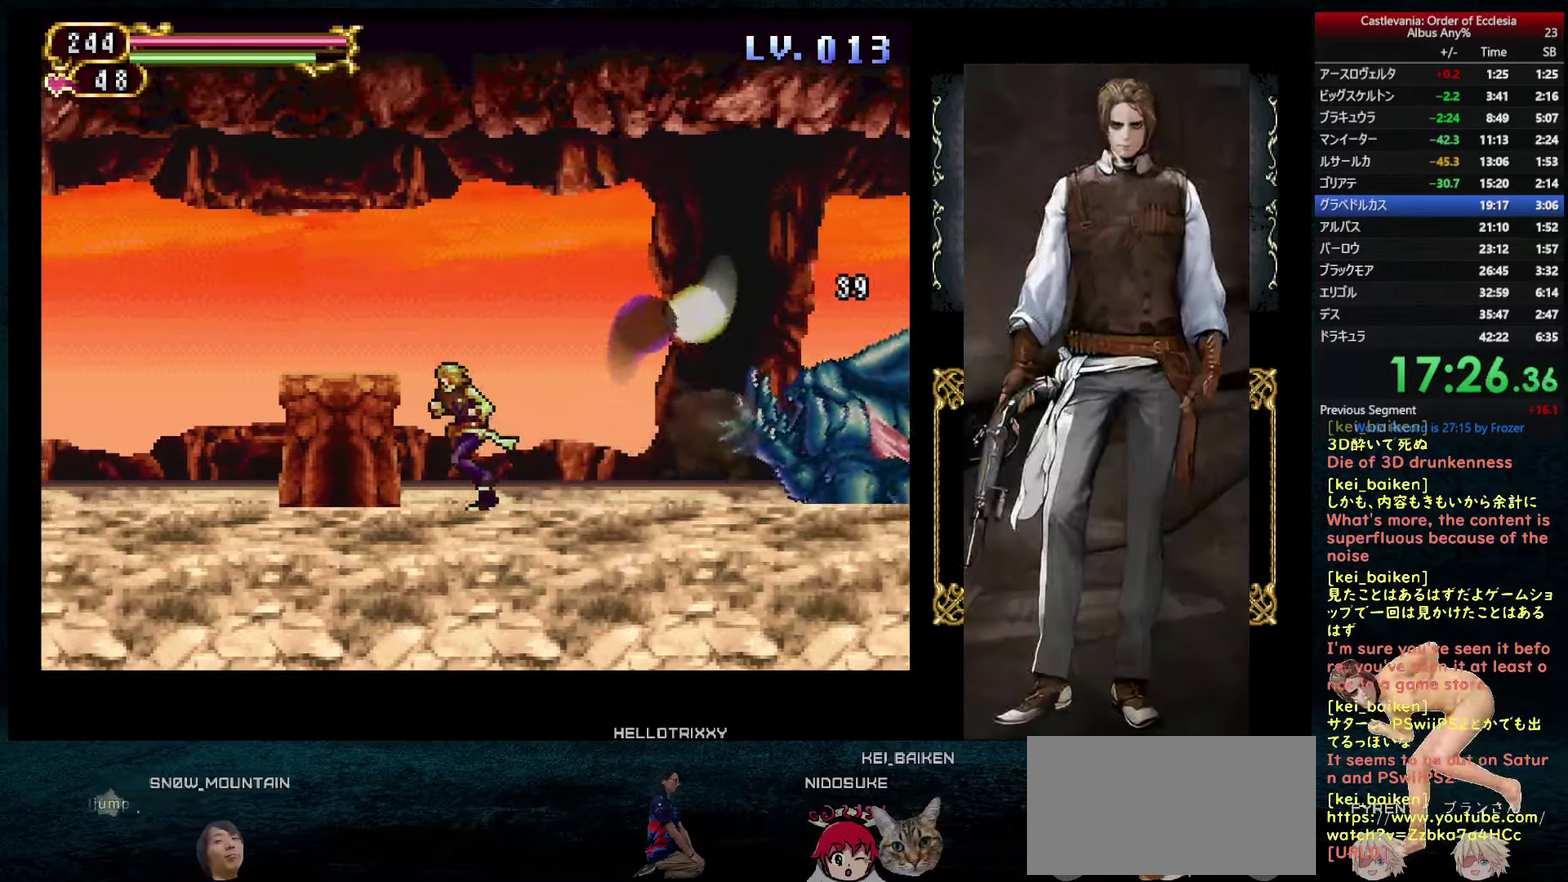
{"buttons": ["DPAD_UP"], "left_stick": "center", "right_stick": "center", "events": [[217, "DPAD_LEFT", "up"], [217, "DPAD_RIGHT", "down"], [283, "CIRCLE", "down"], [300, "DPAD_RIGHT", "up"], [333, "CIRCLE", "up"], [383, "DPAD_UP", "down"], [433, "TRIANGLE", "down"], [500, "TRIANGLE", "up"]]}
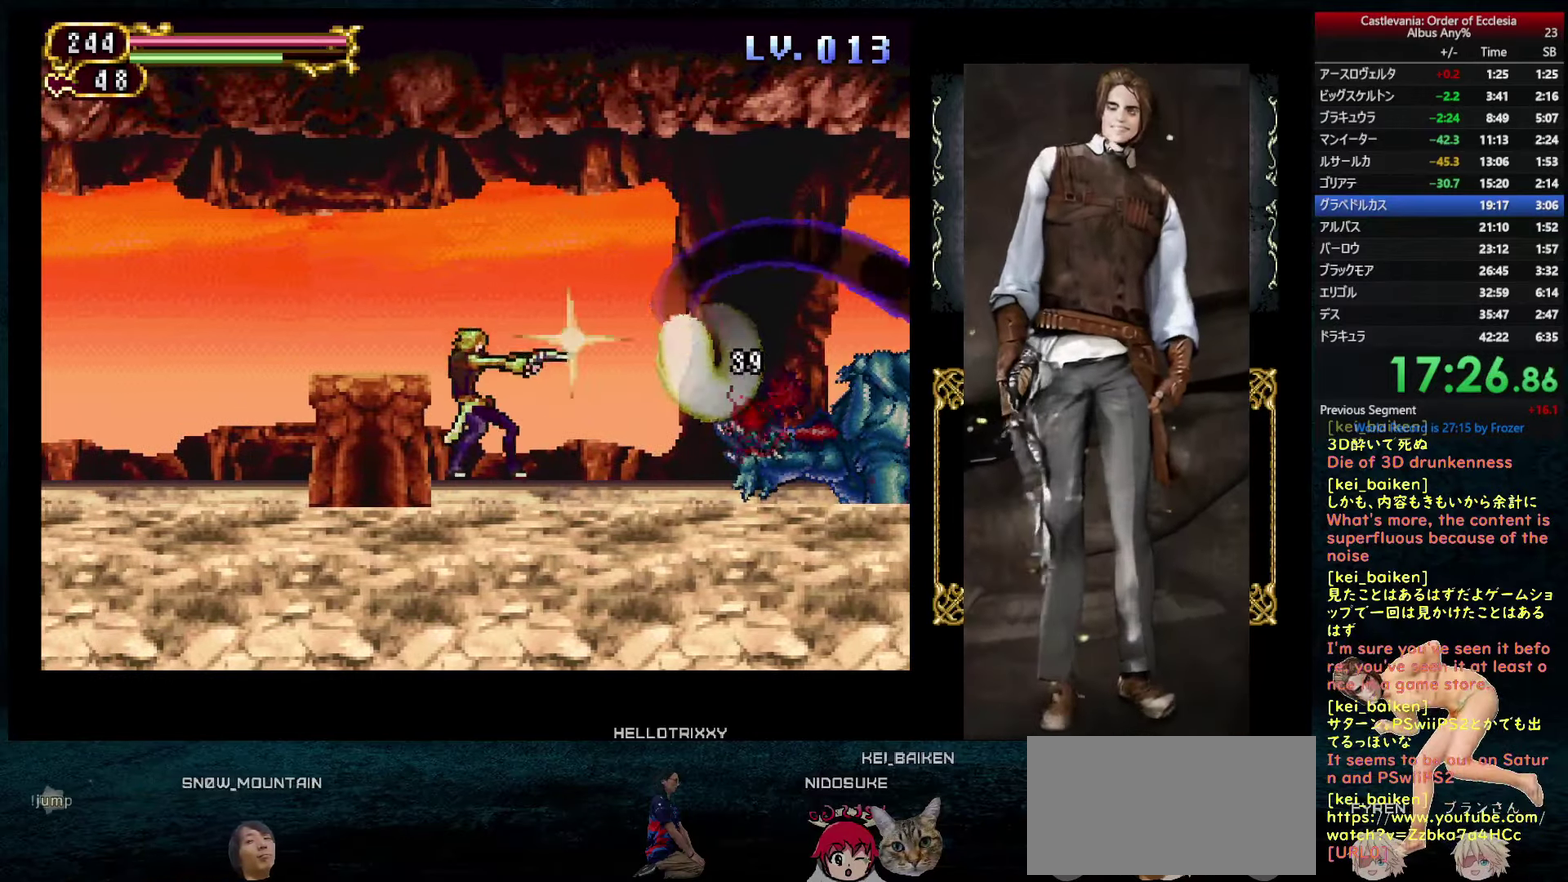
{"buttons": [], "left_stick": "center", "right_stick": "center", "events": [[100, "DPAD_UP", "up"]]}
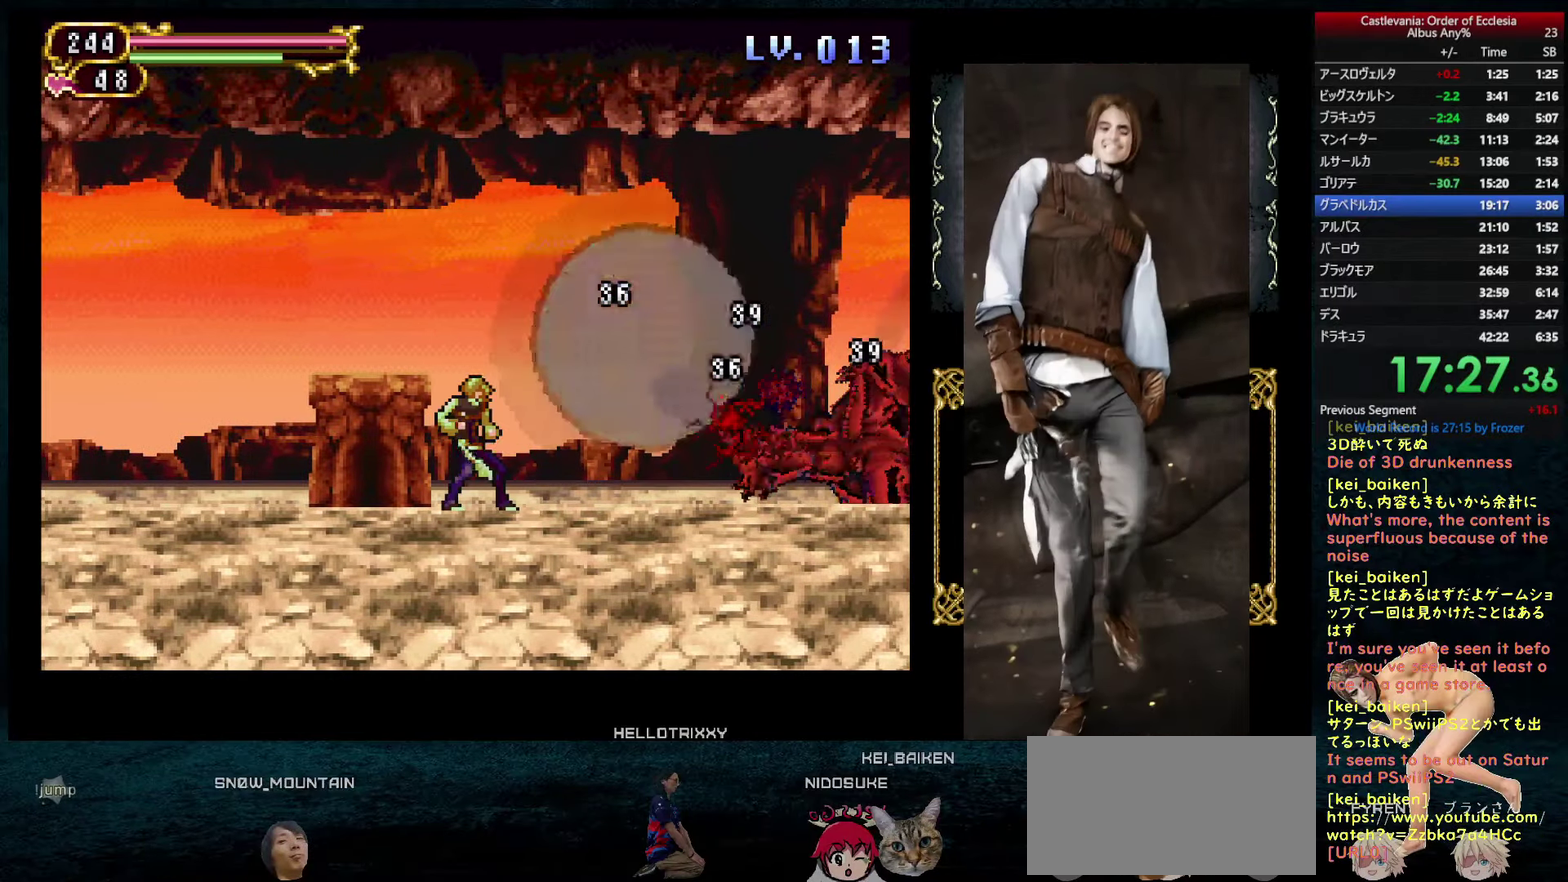
{"buttons": ["DPAD_RIGHT"], "left_stick": "center", "right_stick": "center", "events": [[367, "DPAD_RIGHT", "down"]]}
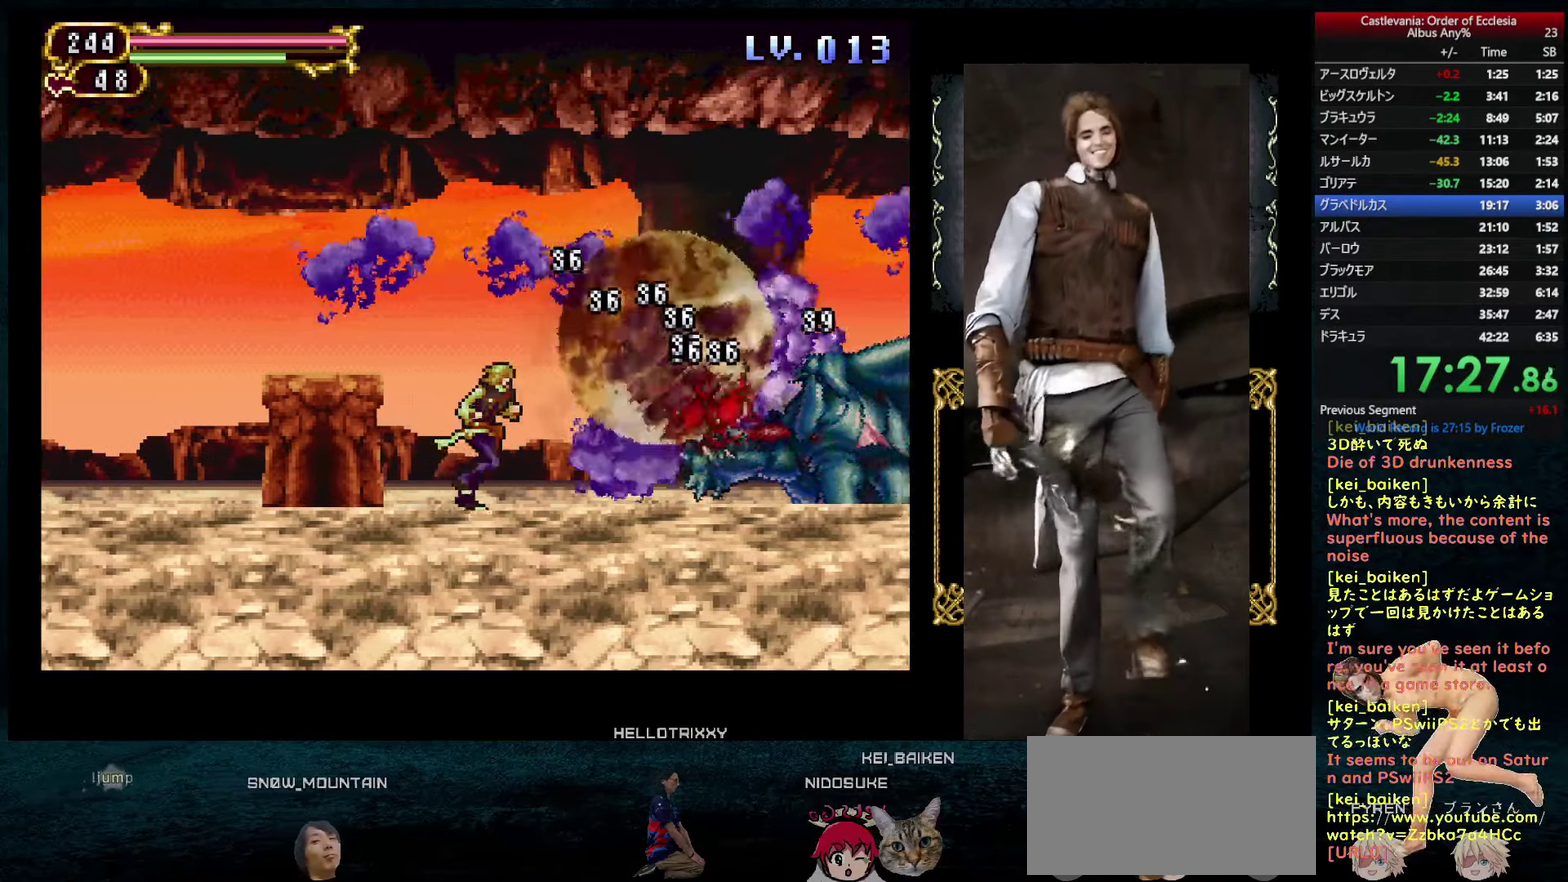
{"buttons": [], "left_stick": "center", "right_stick": "center", "events": [[67, "CIRCLE", "down"], [133, "CIRCLE", "up"], [200, "DPAD_RIGHT", "up"], [217, "TRIANGLE", "down"], [267, "TRIANGLE", "up"], [317, "TRIANGLE", "down"], [383, "TRIANGLE", "up"]]}
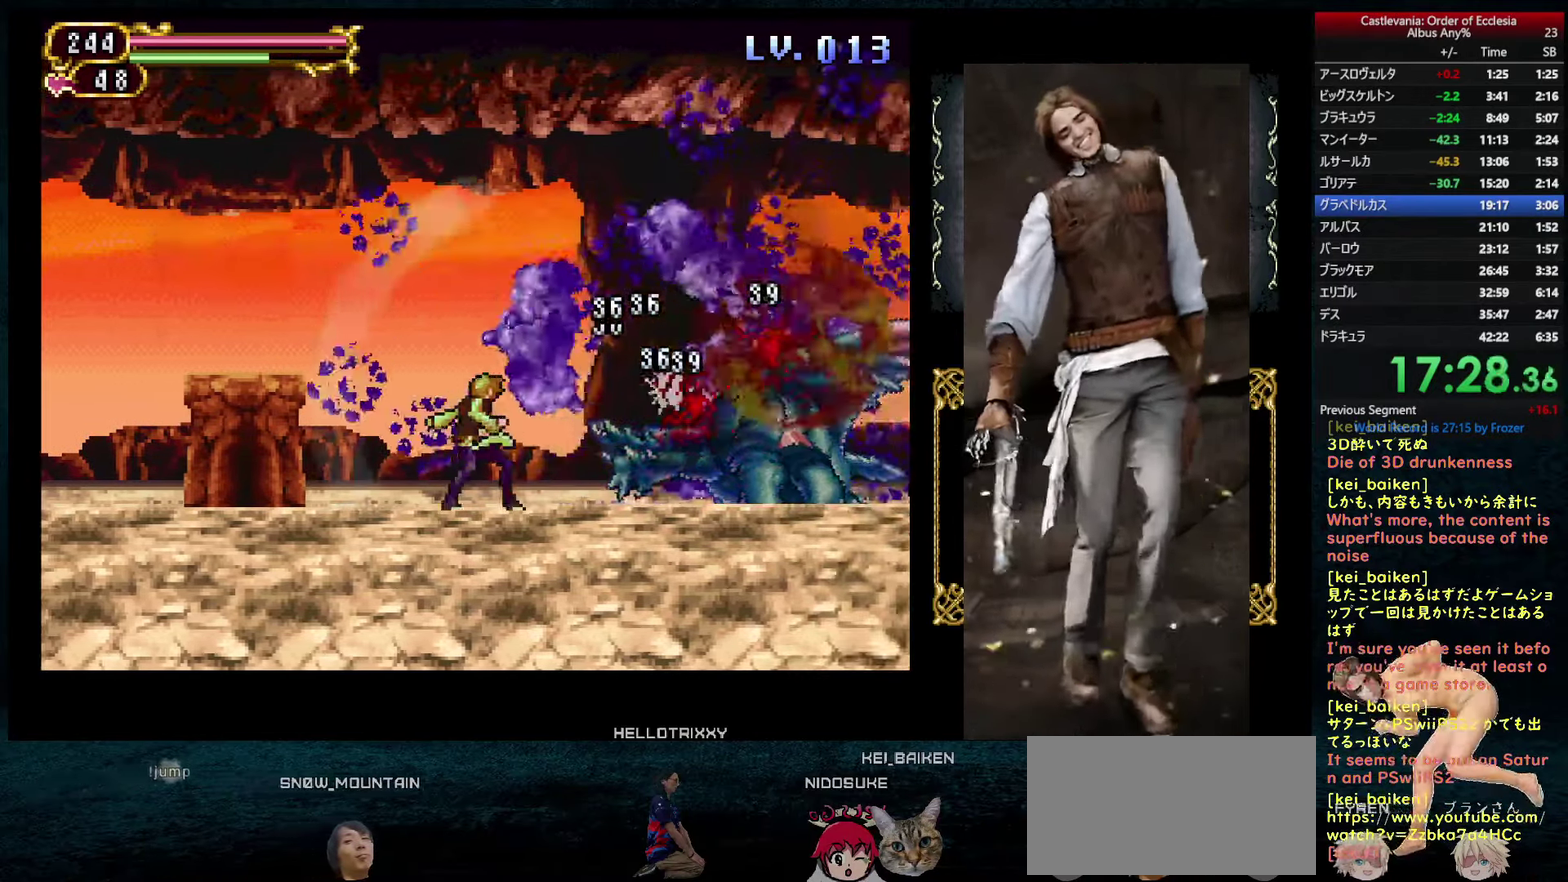
{"buttons": ["CIRCLE", "DPAD_RIGHT"], "left_stick": "center", "right_stick": "center", "events": [[17, "DPAD_LEFT", "down"], [433, "DPAD_LEFT", "up"], [433, "DPAD_RIGHT", "down"], [467, "CIRCLE", "down"]]}
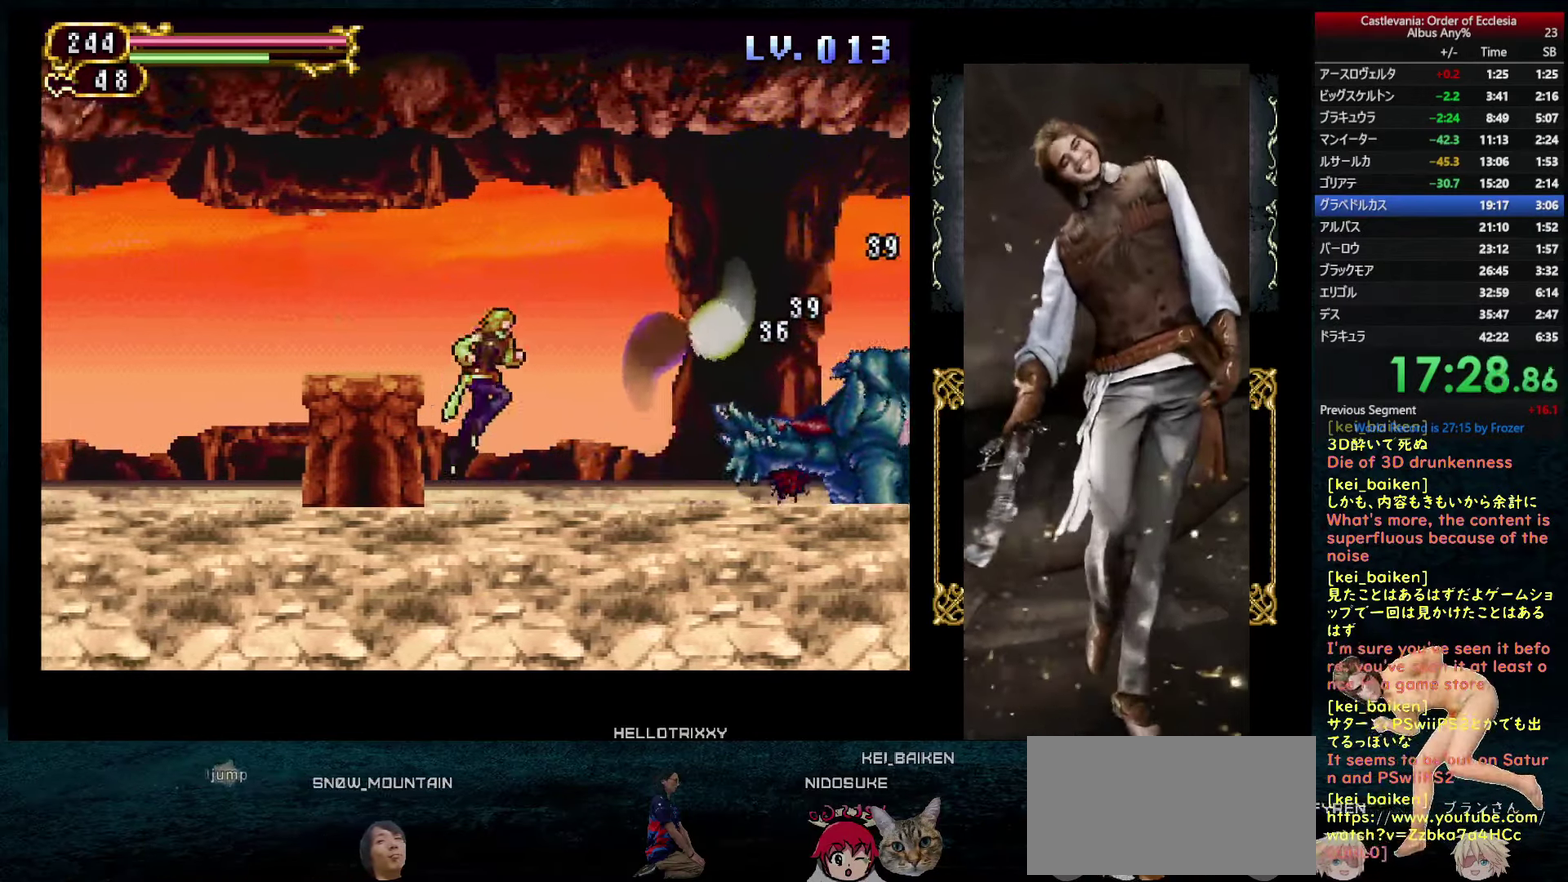
{"buttons": [], "left_stick": "center", "right_stick": "center", "events": [[17, "CIRCLE", "up"], [33, "DPAD_RIGHT", "up"], [33, "DPAD_UP", "down"], [83, "TRIANGLE", "down"], [150, "TRIANGLE", "up"], [183, "DPAD_UP", "up"]]}
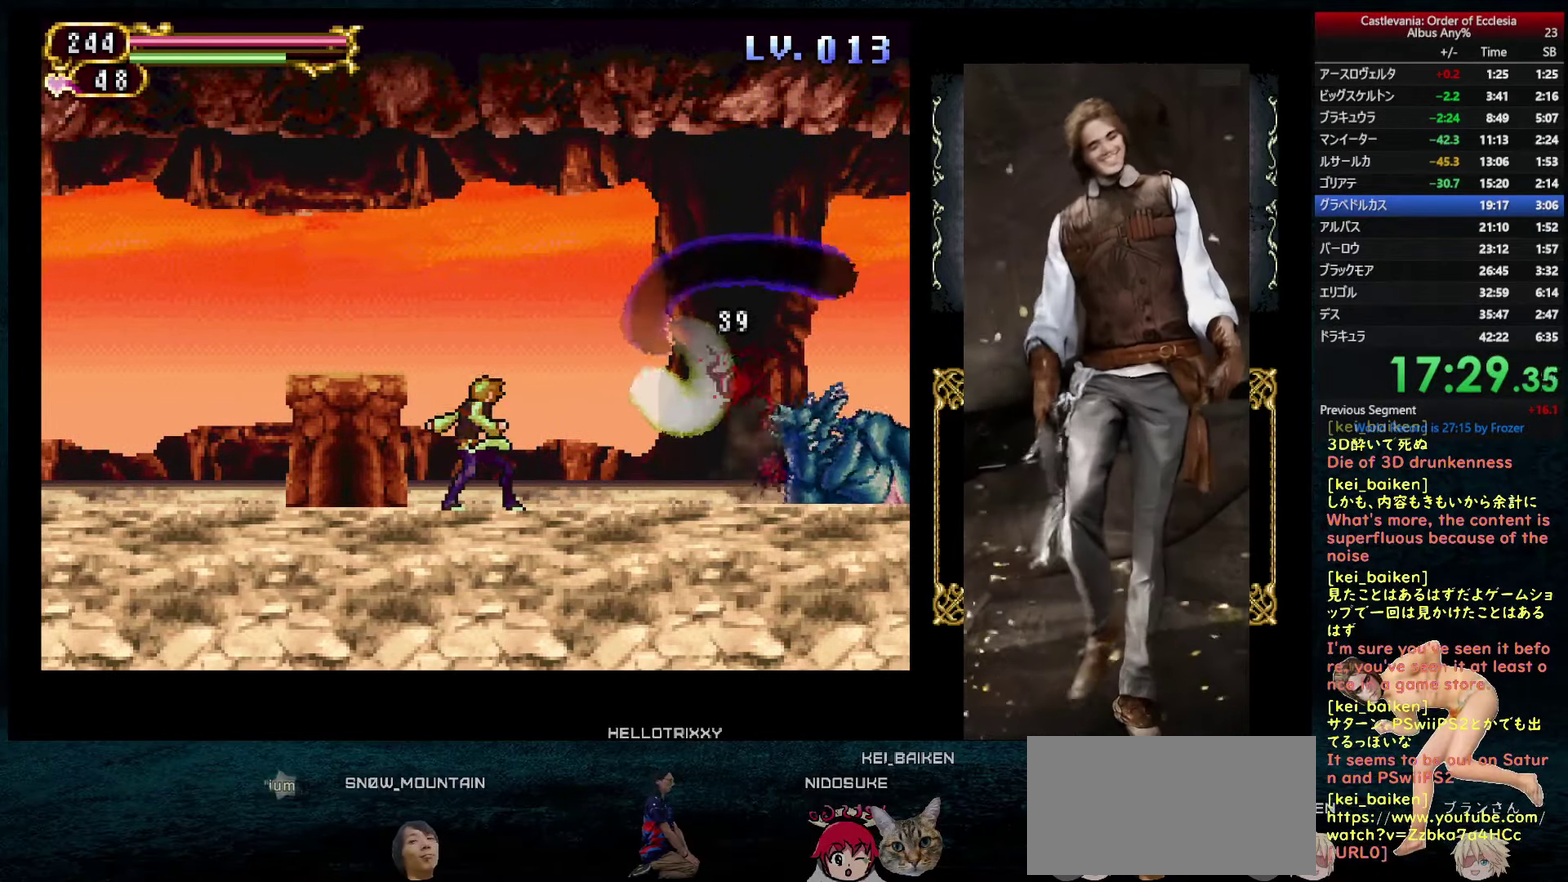
{"buttons": [], "left_stick": "center", "right_stick": "center", "events": [[250, "DPAD_RIGHT", "down"], [367, "DPAD_RIGHT", "up"]]}
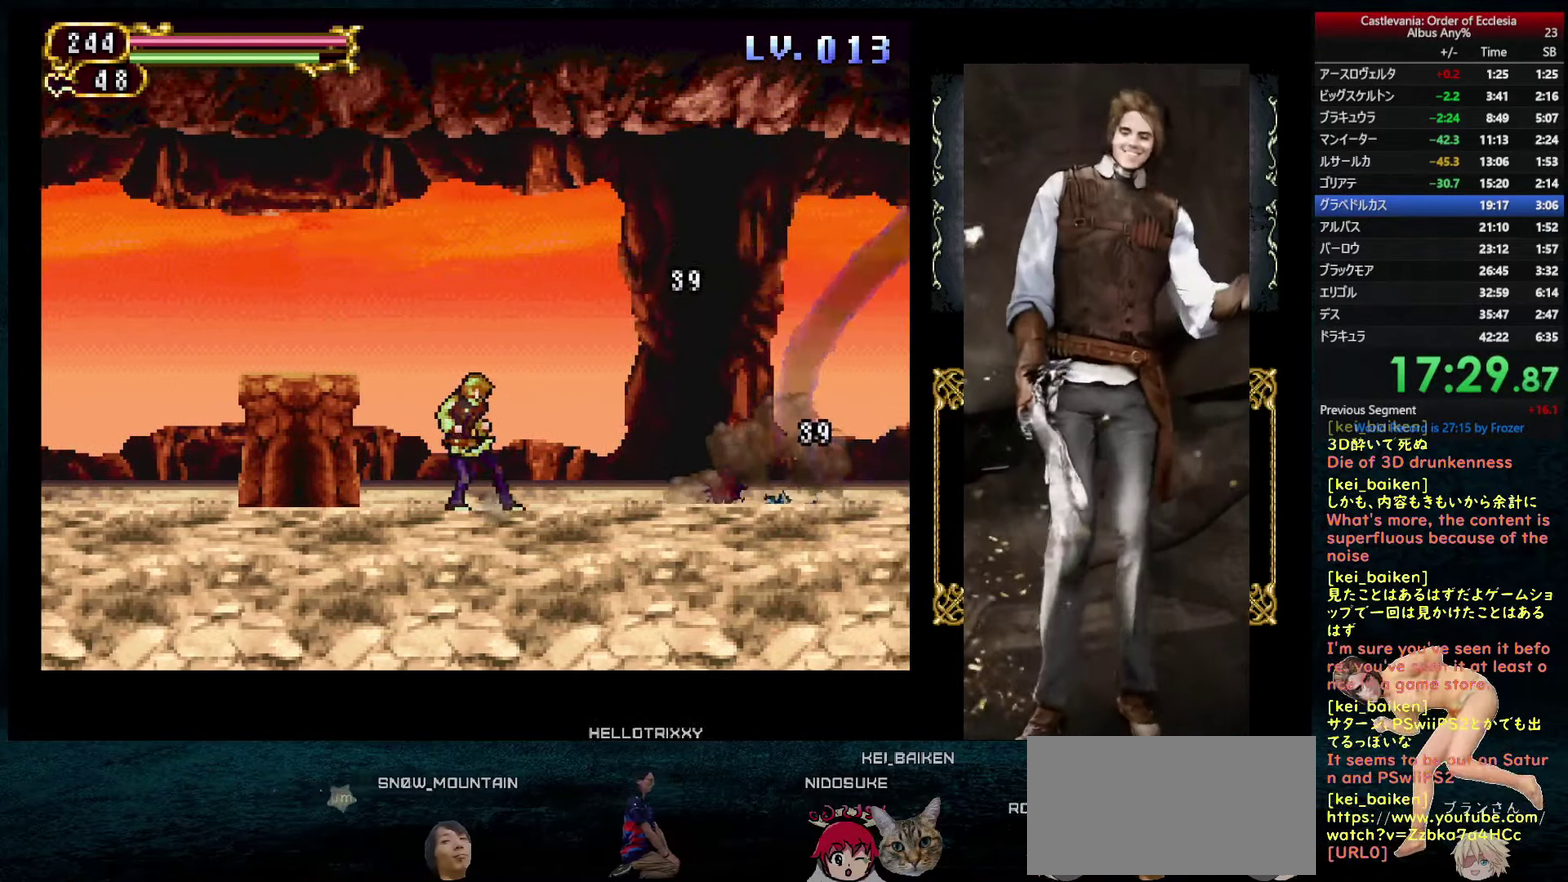
{"buttons": [], "left_stick": "center", "right_stick": "center", "events": []}
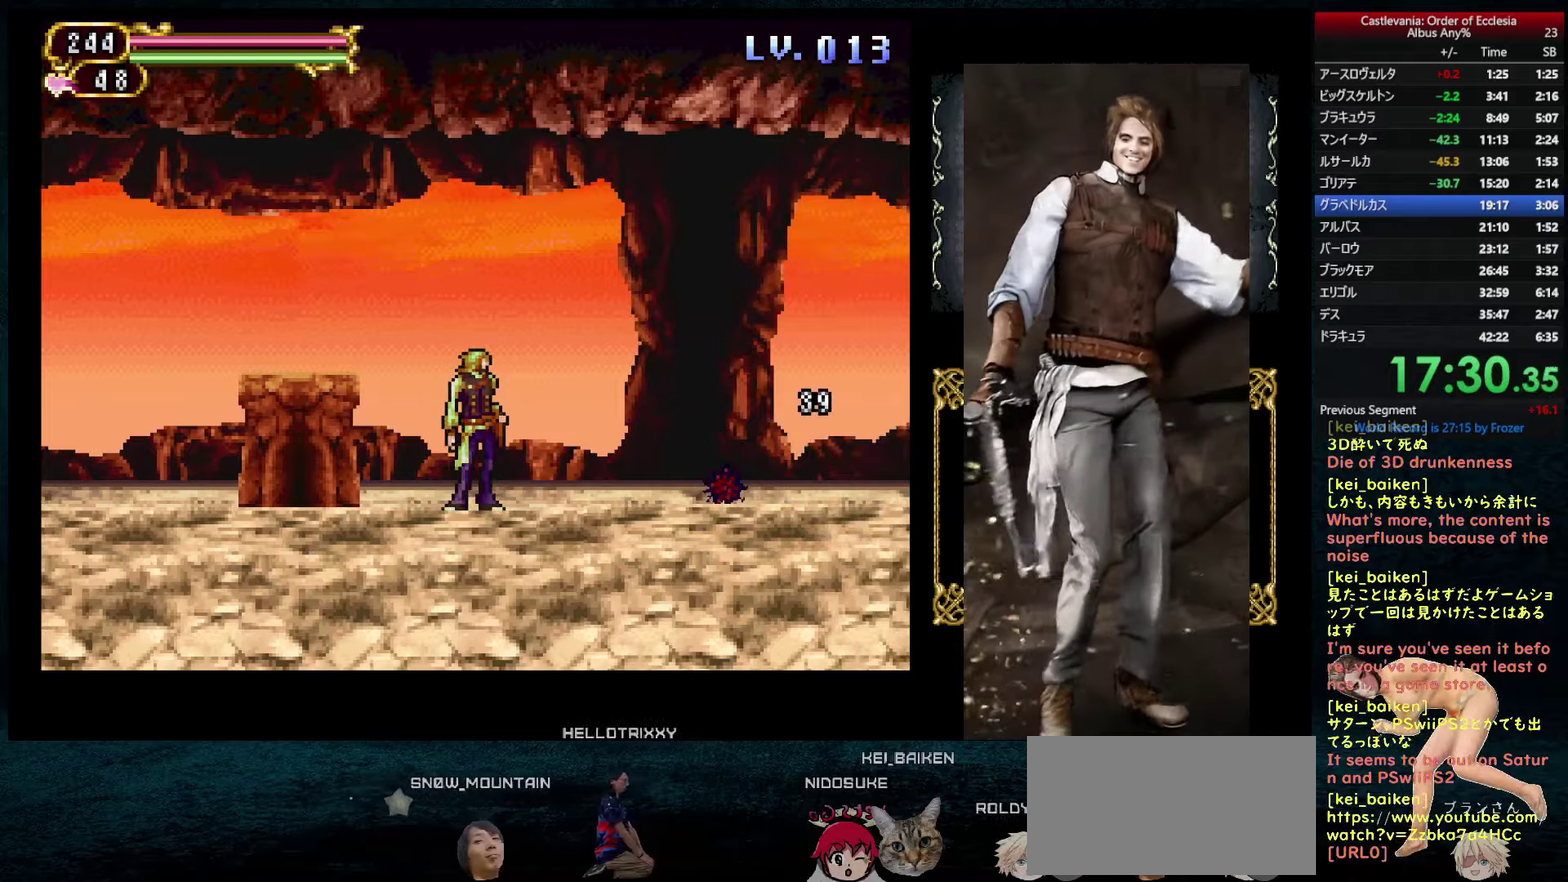
{"buttons": [], "left_stick": "center", "right_stick": "center", "events": []}
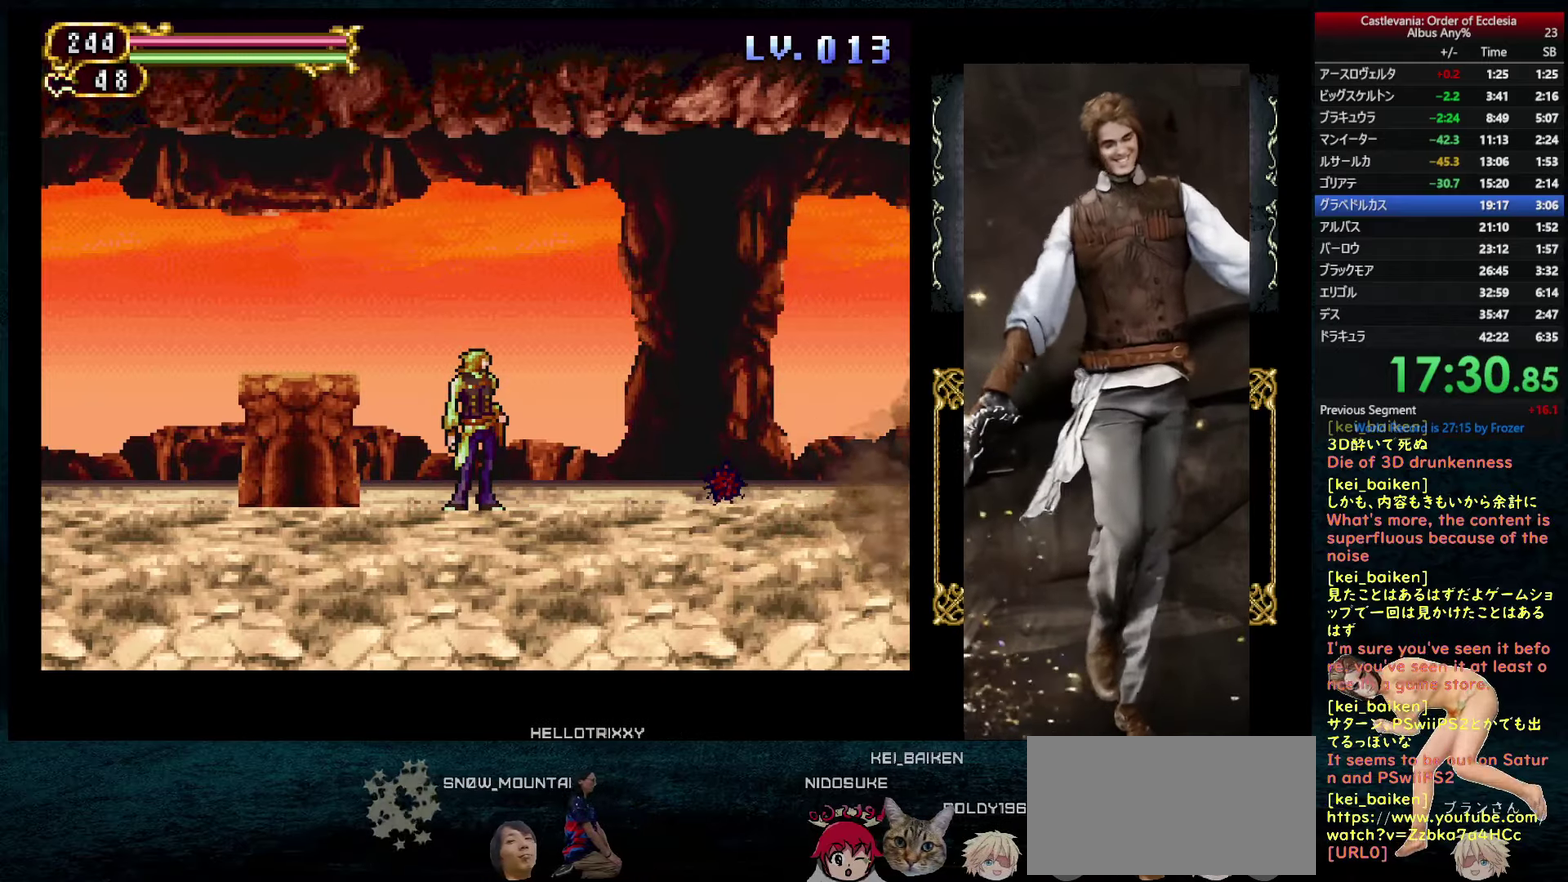
{"buttons": ["TRIANGLE", "DPAD_UP"], "left_stick": "center", "right_stick": "center", "events": [[184, "DPAD_RIGHT", "down"], [217, "CIRCLE", "down"], [317, "CIRCLE", "up"], [384, "DPAD_RIGHT", "up"], [434, "DPAD_UP", "down"], [450, "TRIANGLE", "down"]]}
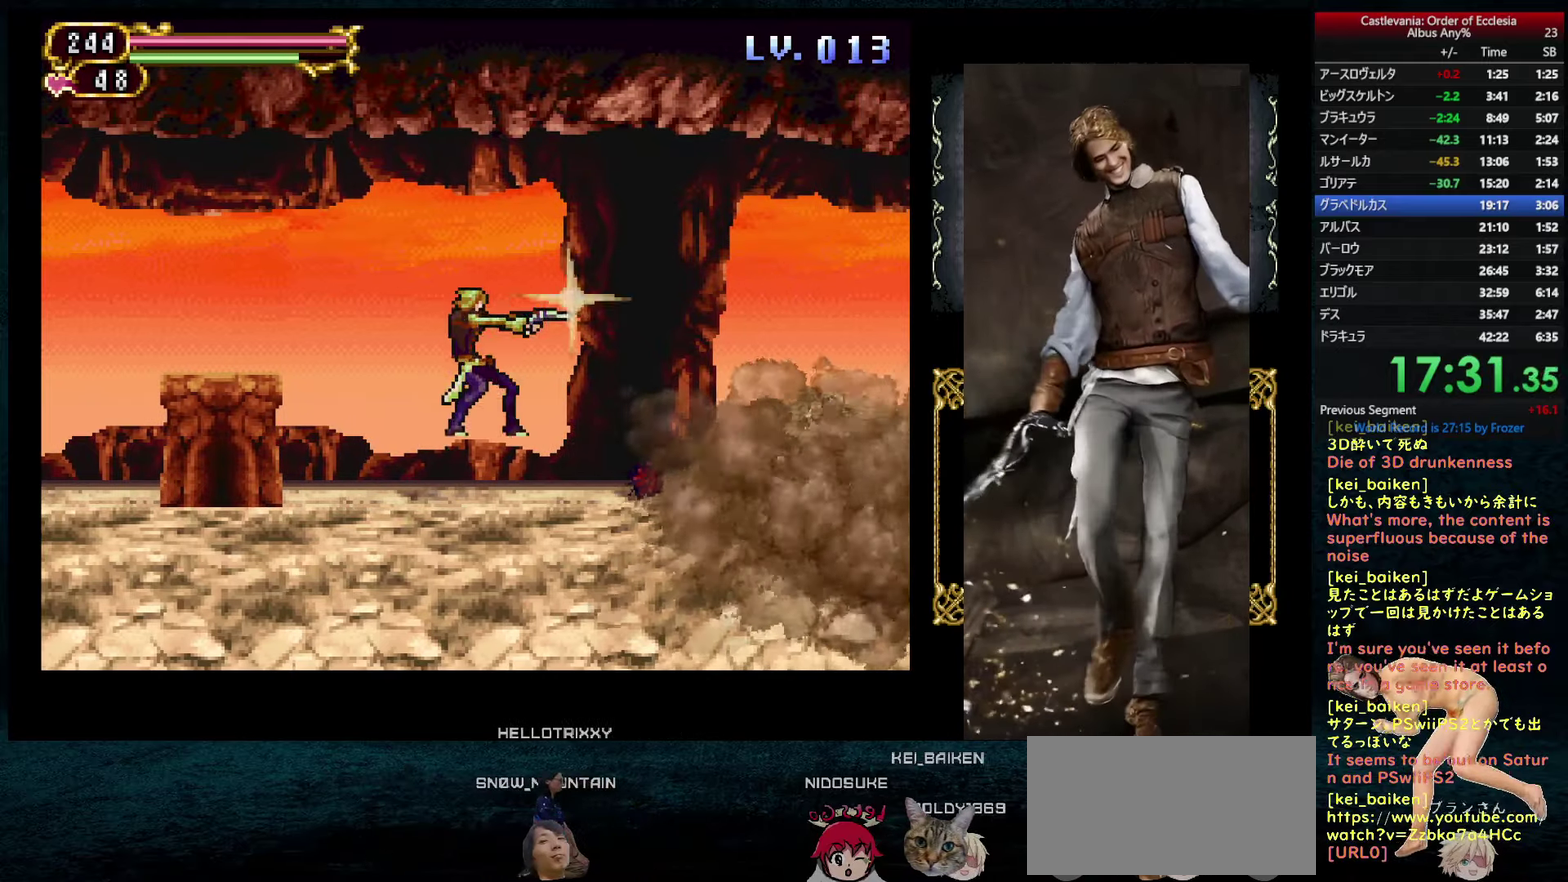
{"buttons": ["DPAD_LEFT"], "left_stick": "center", "right_stick": "center", "events": [[17, "TRIANGLE", "up"], [67, "DPAD_UP", "up"], [217, "CIRCLE", "down"], [267, "CIRCLE", "up"], [334, "TRIANGLE", "down"], [400, "TRIANGLE", "up"], [417, "DPAD_LEFT", "down"]]}
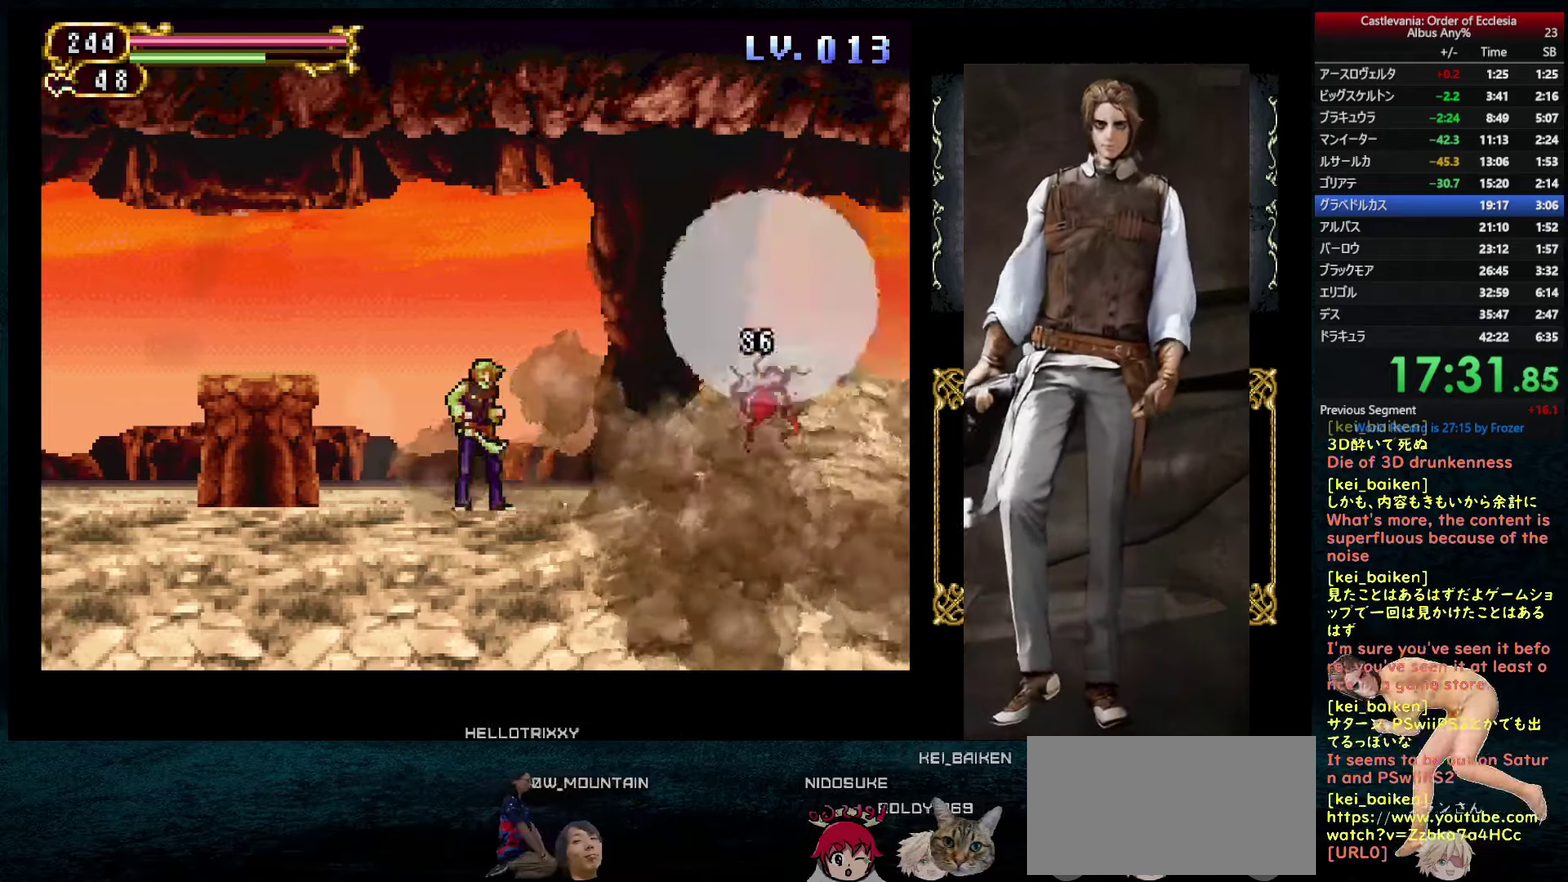
{"buttons": ["SQUARE"], "left_stick": "center", "right_stick": "center", "events": [[134, "DPAD_LEFT", "up"], [184, "SQUARE", "down"]]}
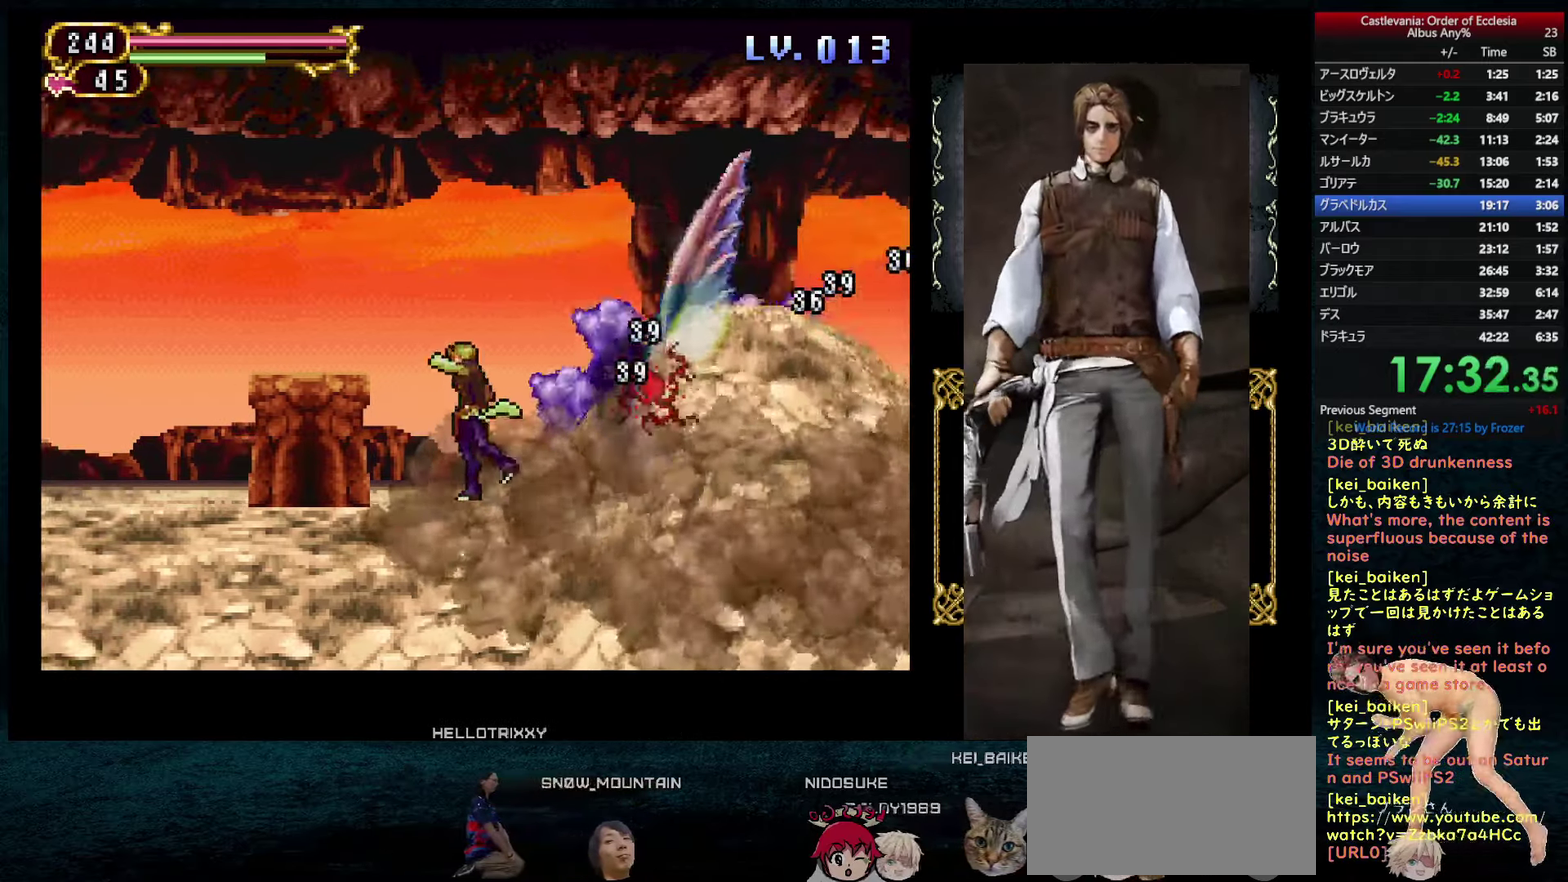
{"buttons": ["SQUARE"], "left_stick": "center", "right_stick": "center", "events": []}
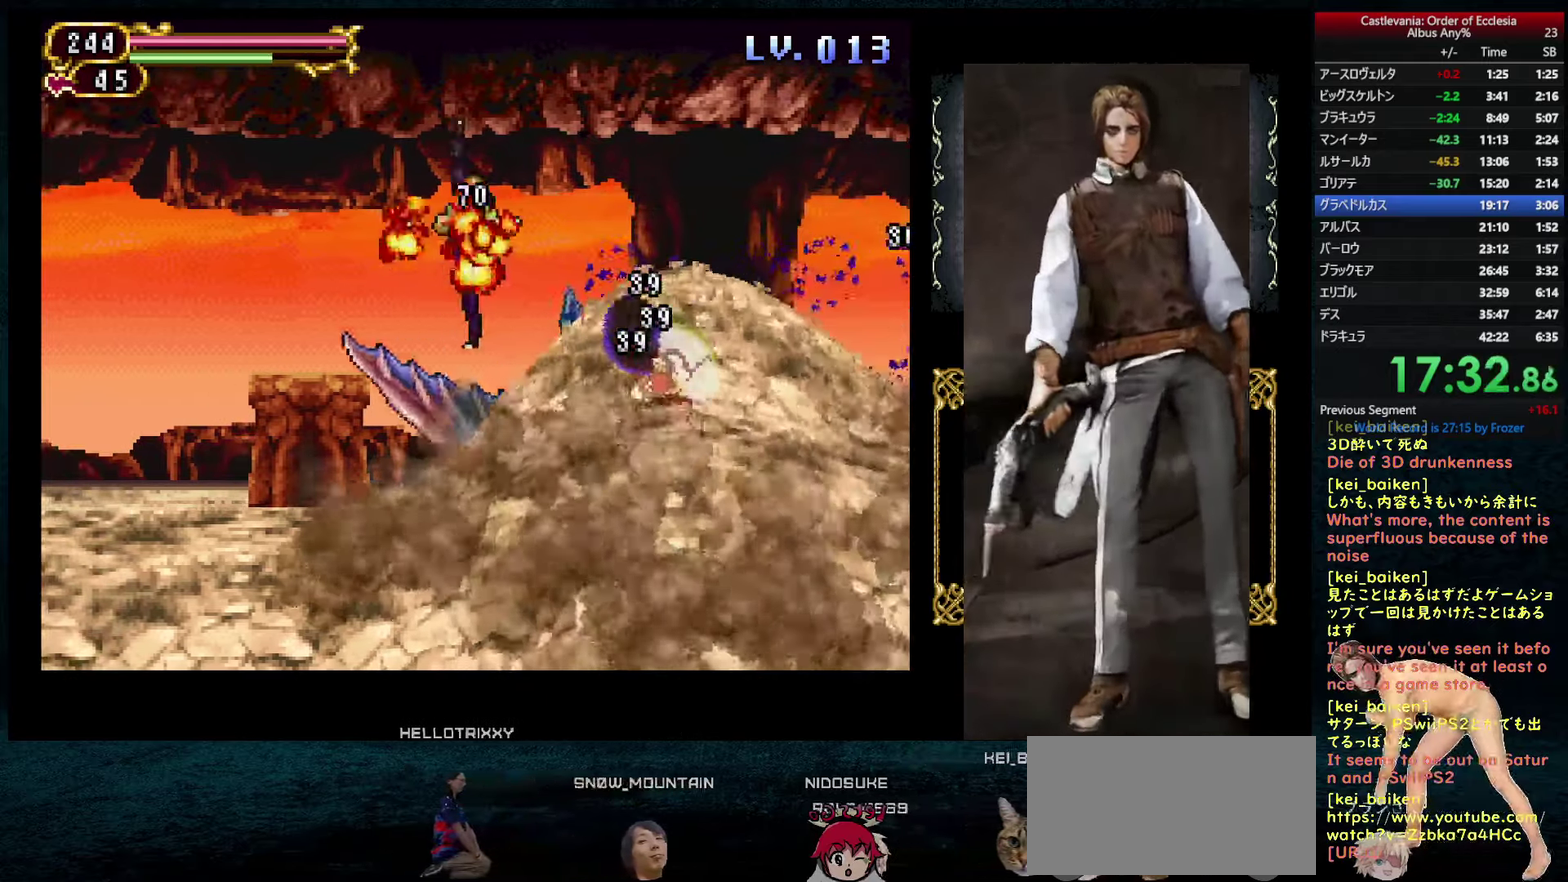
{"buttons": ["SQUARE"], "left_stick": "center", "right_stick": "center", "events": []}
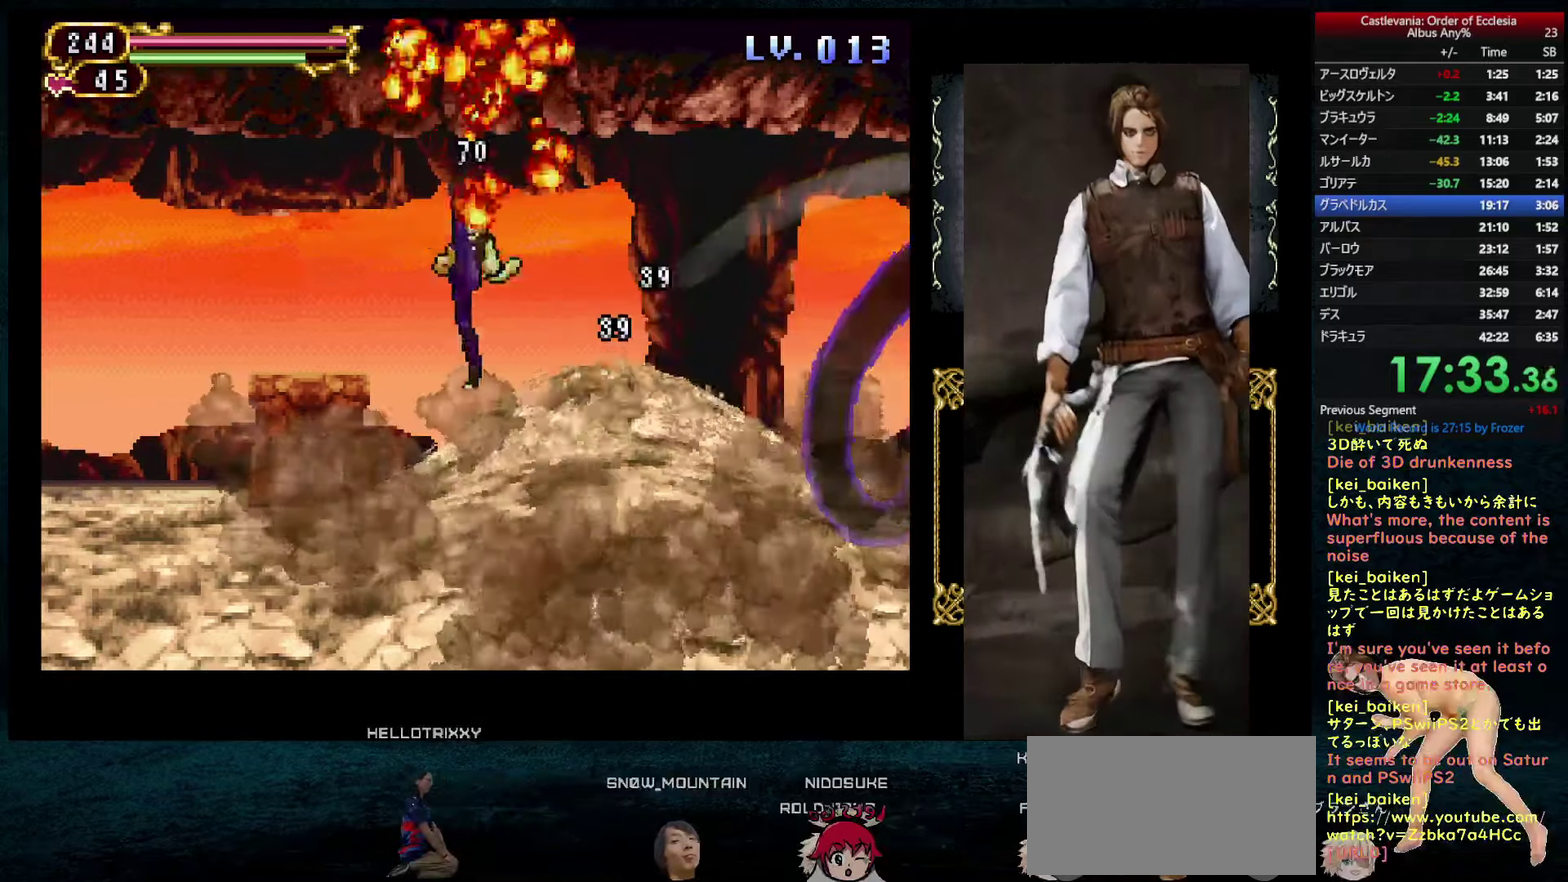
{"buttons": ["CIRCLE"], "left_stick": "center", "right_stick": "center", "events": [[200, "SQUARE", "up"], [234, "DPAD_LEFT", "down"], [400, "CIRCLE", "down"], [467, "DPAD_LEFT", "up"]]}
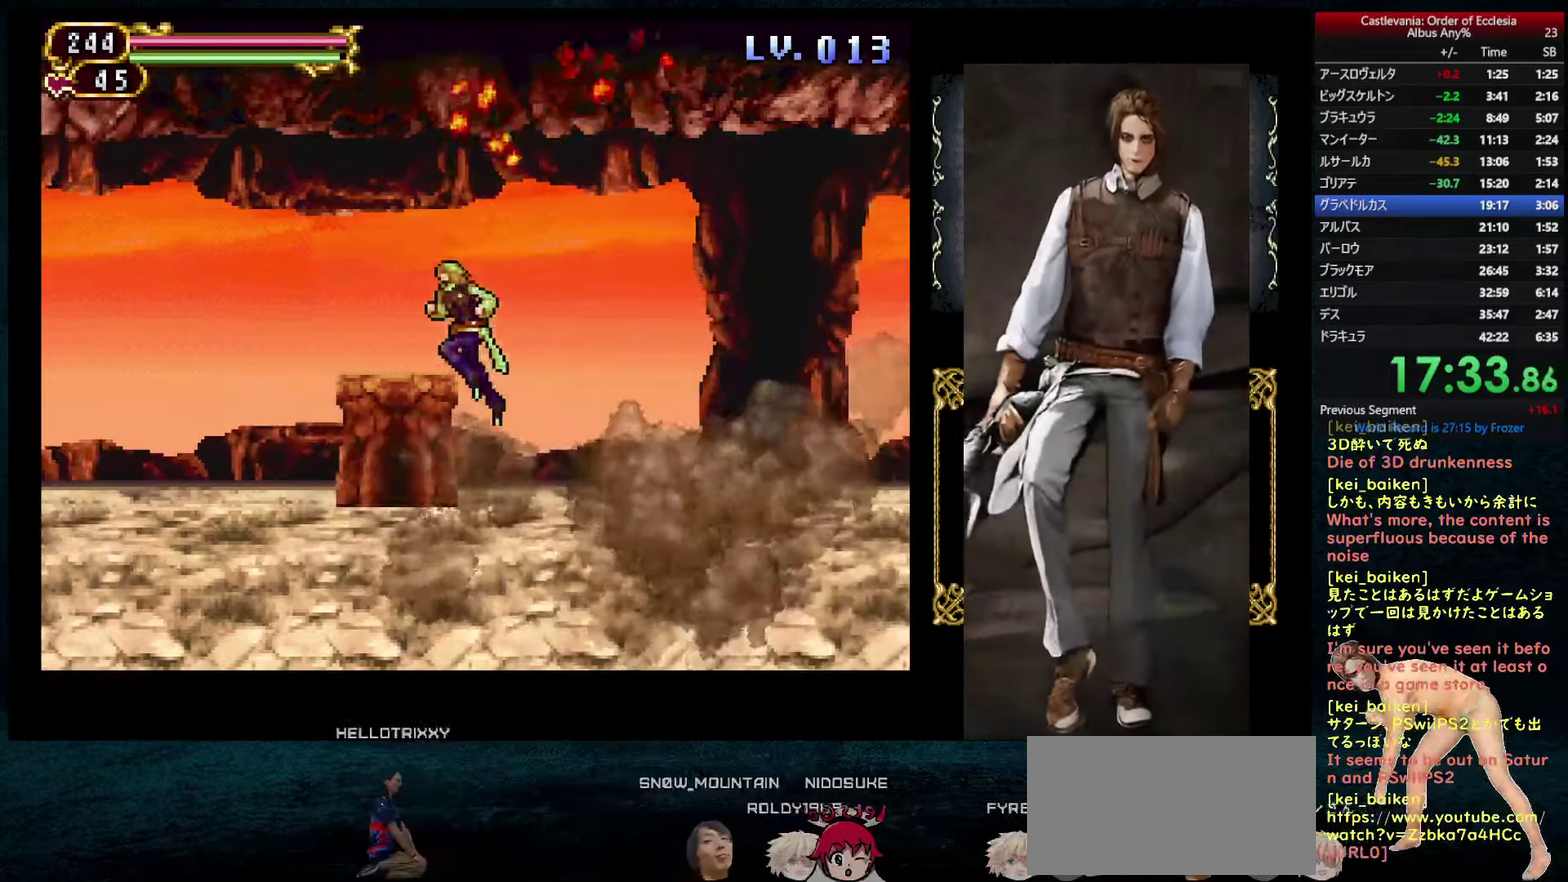
{"buttons": [], "left_stick": "center", "right_stick": "center", "events": [[267, "CIRCLE", "up"], [317, "DPAD_LEFT", "down"], [434, "DPAD_LEFT", "up"]]}
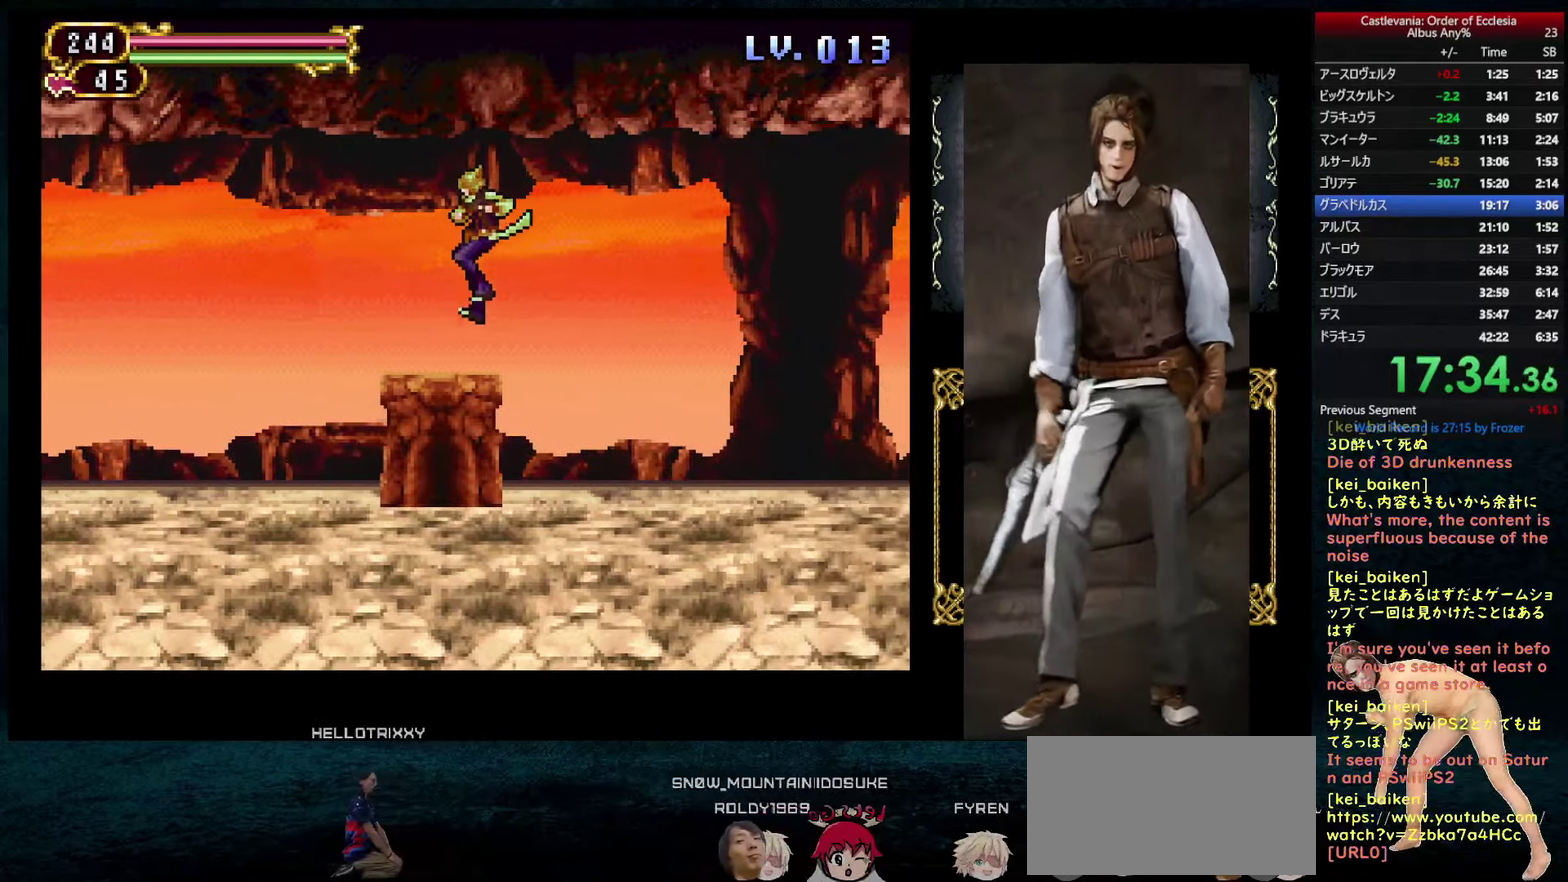
{"buttons": ["DPAD_RIGHT"], "left_stick": "center", "right_stick": "center", "events": [[250, "DPAD_RIGHT", "down"], [267, "CIRCLE", "down"], [334, "CIRCLE", "up"]]}
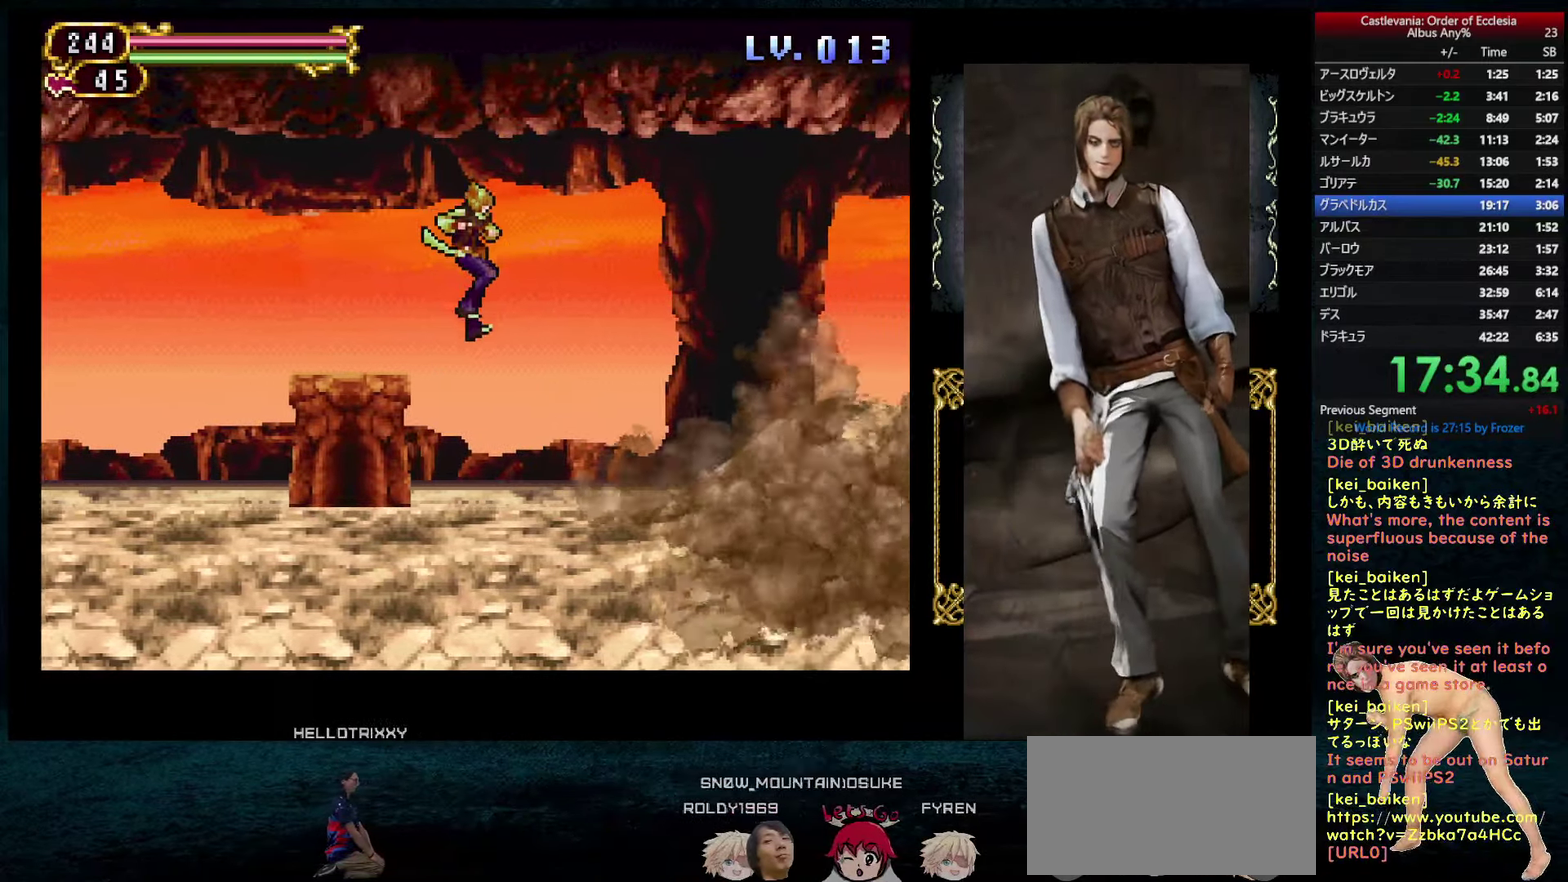
{"buttons": ["CIRCLE"], "left_stick": "center", "right_stick": "center", "events": [[234, "TRIANGLE", "down"], [267, "DPAD_RIGHT", "up"], [300, "TRIANGLE", "up"], [466, "CIRCLE", "down"]]}